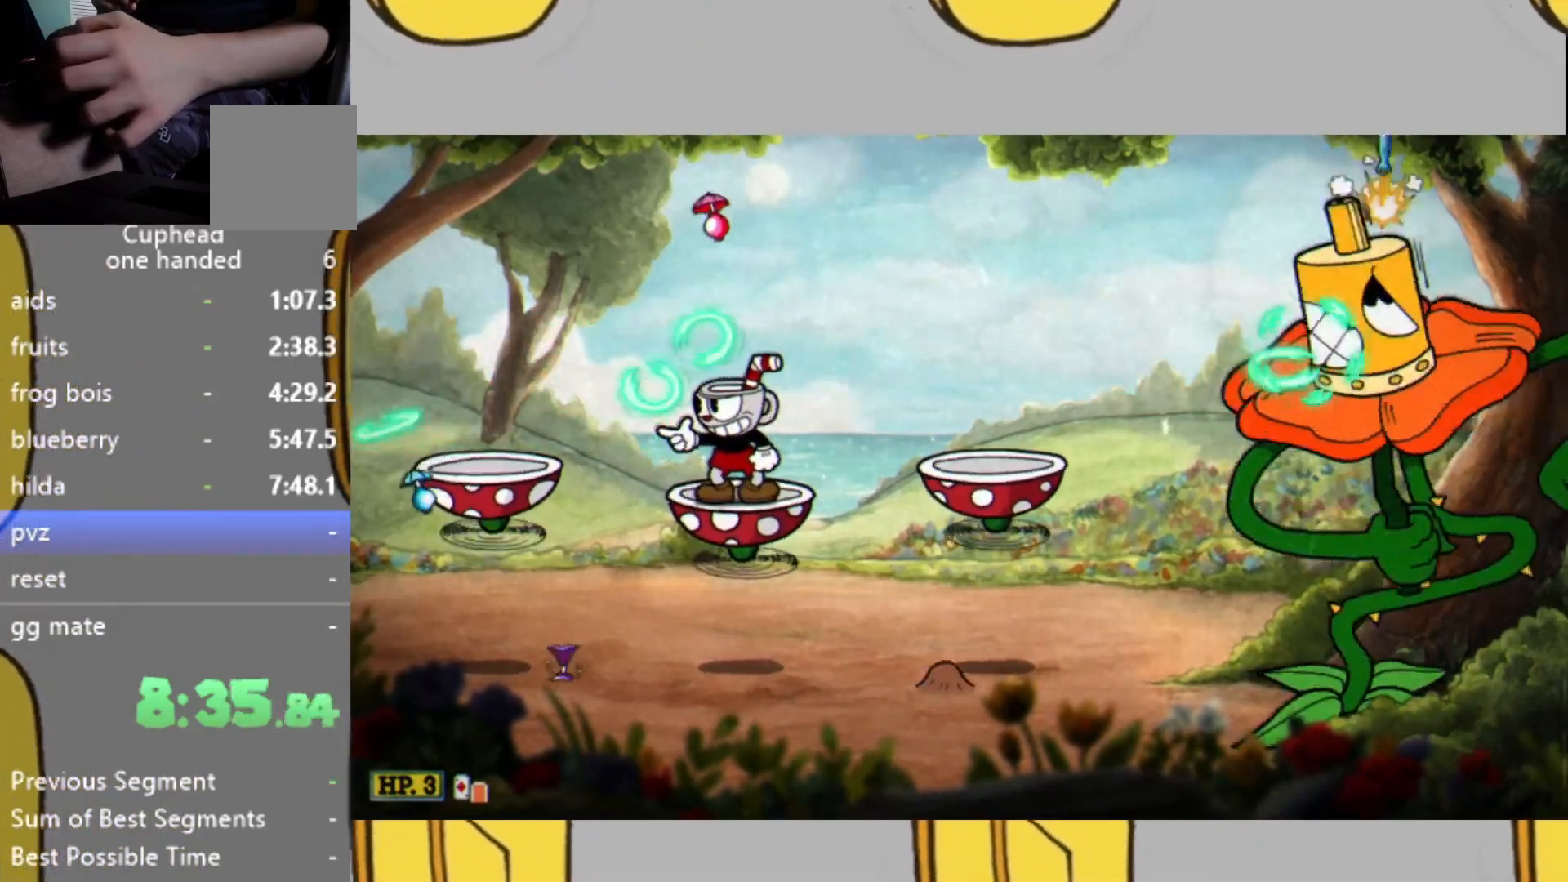
Gameplay with a controller (Xbox layout); each line is a JSON object with the inputs held at the frame after it. "events" lists button and stick changes between this image and that frame as [ms after this image, input, new state], when the widget could be followed in between. Not read: L3 R3.
{"buttons": ["L1", "L2"], "left_stick": "center", "right_stick": "center", "events": [[33, "DPAD_UP", "down"], [100, "DPAD_UP", "up"], [500, "L1", "down"]]}
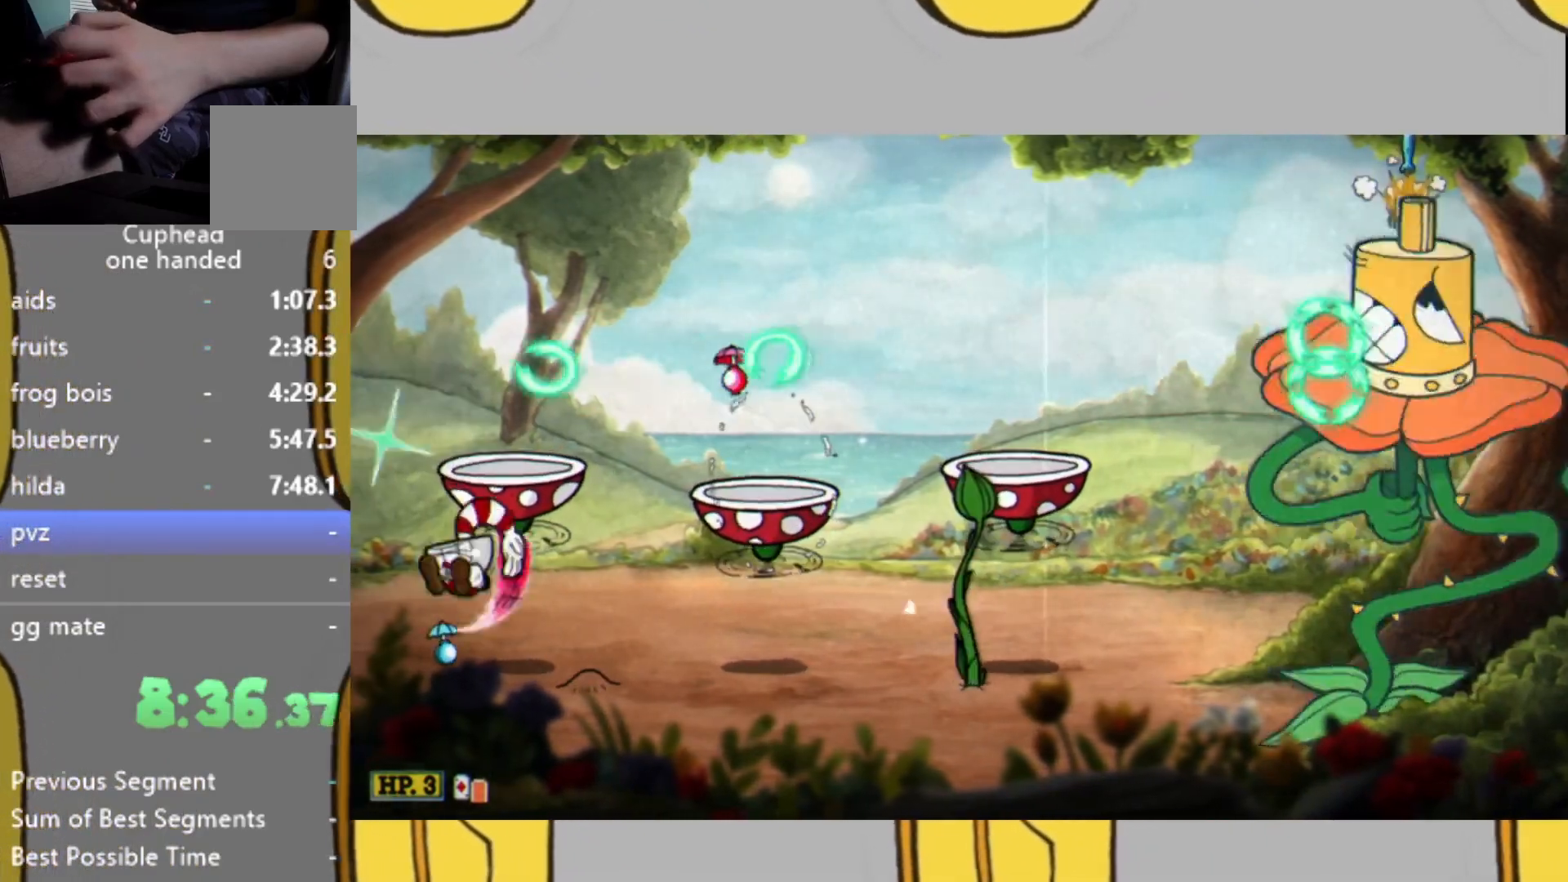
{"buttons": ["L2"], "left_stick": "left", "right_stick": "center", "events": [[33, "left_stick", "right"], [200, "L1", "up"], [300, "L1", "down"], [300, "left_stick", "left"], [467, "L1", "up"]]}
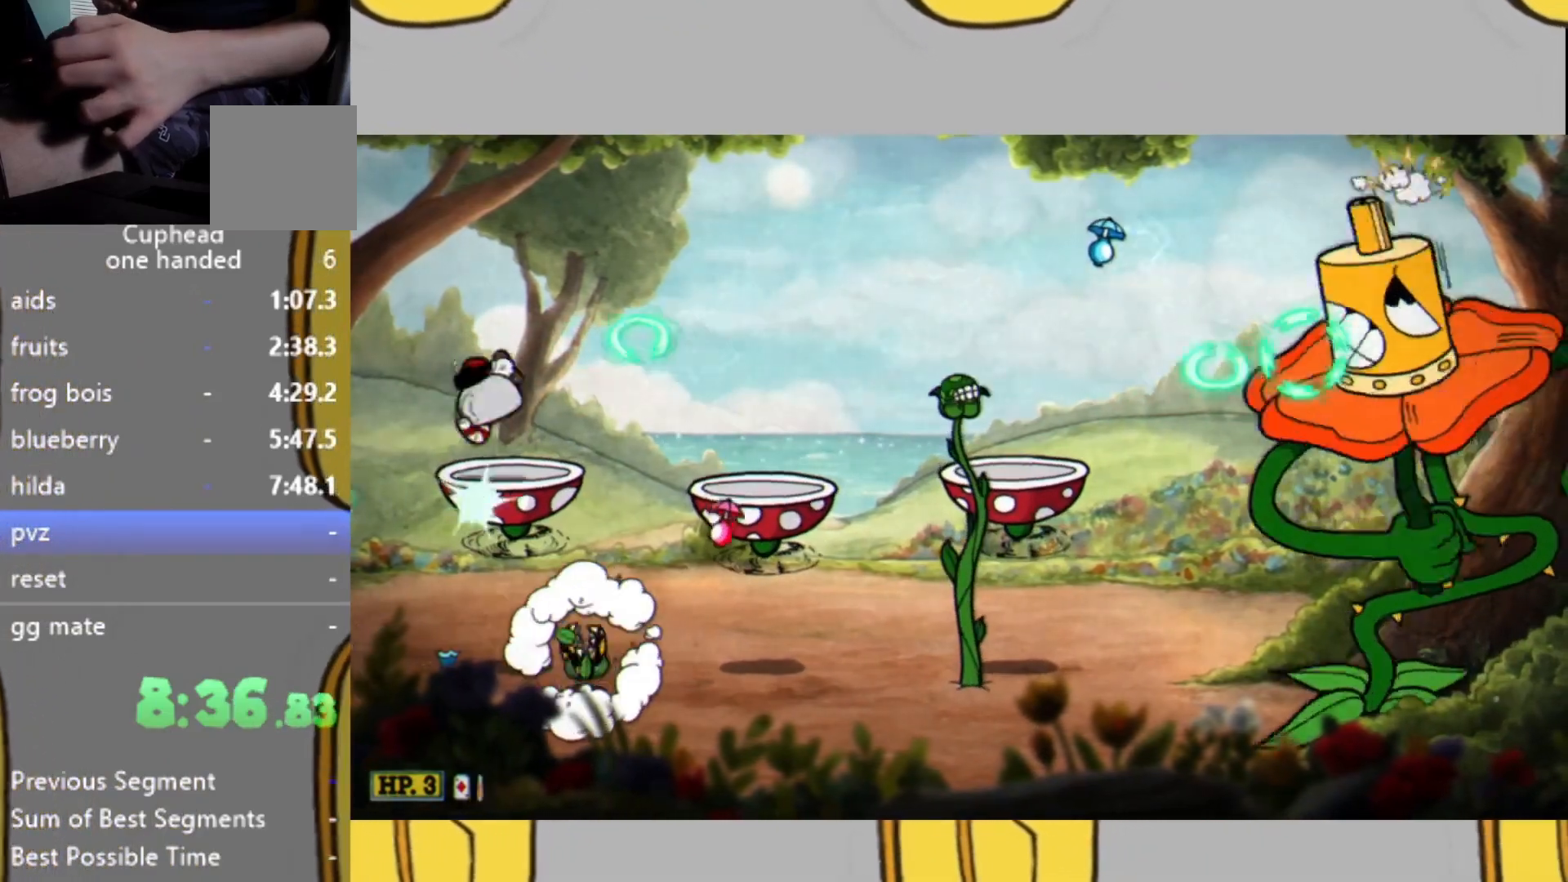
{"buttons": ["L2"], "left_stick": "center", "right_stick": "center", "events": [[33, "left_stick", "center"]]}
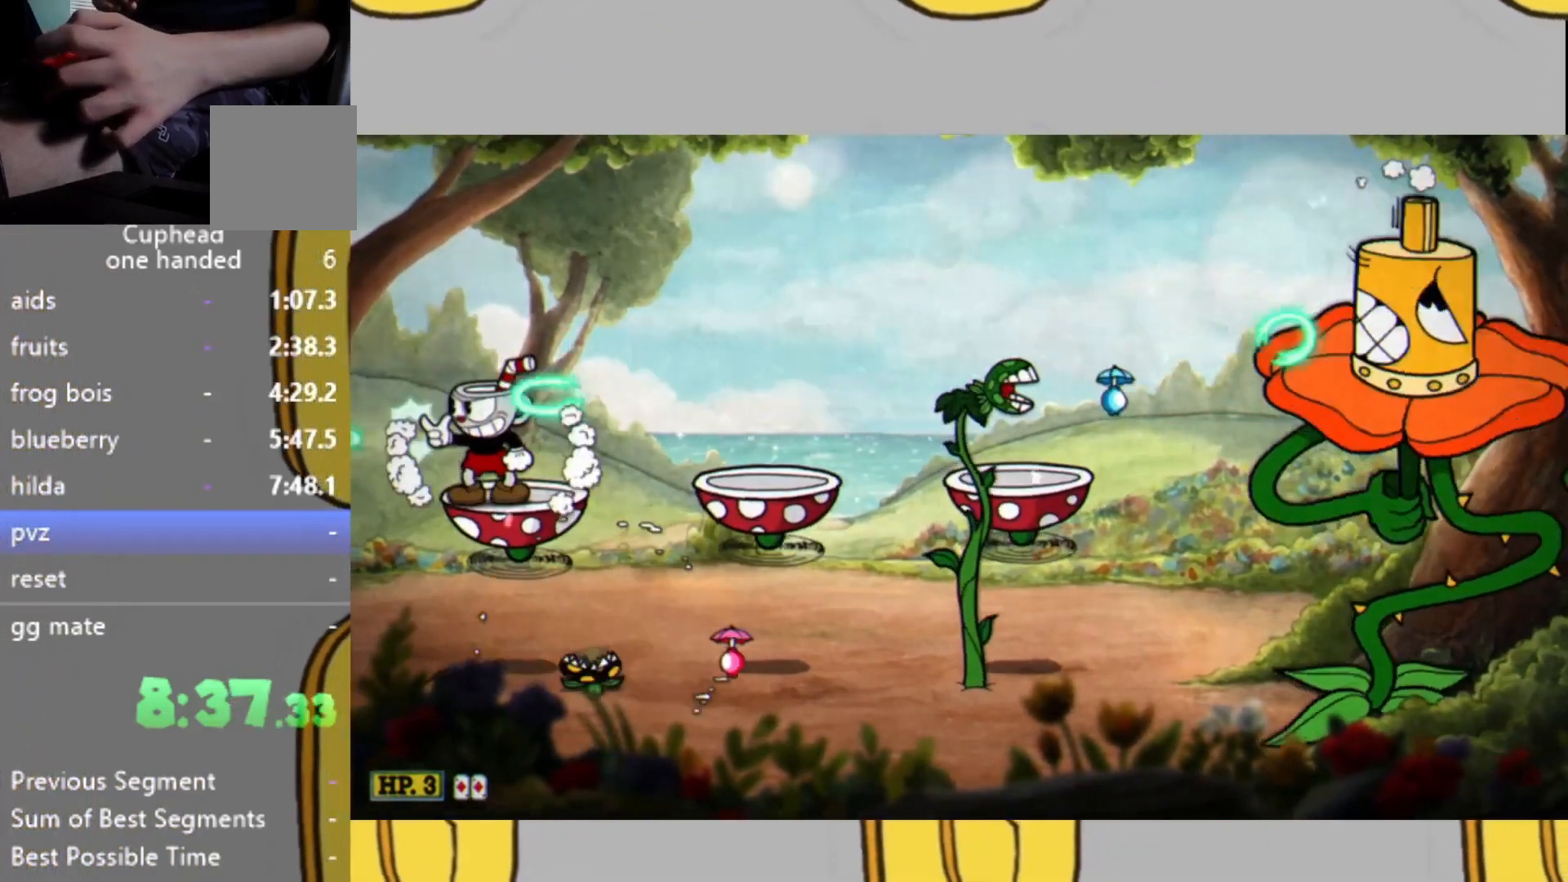
{"buttons": ["L2"], "left_stick": "right", "right_stick": "center", "events": [[200, "L1", "down"], [200, "left_stick", "right"], [333, "L1", "up"]]}
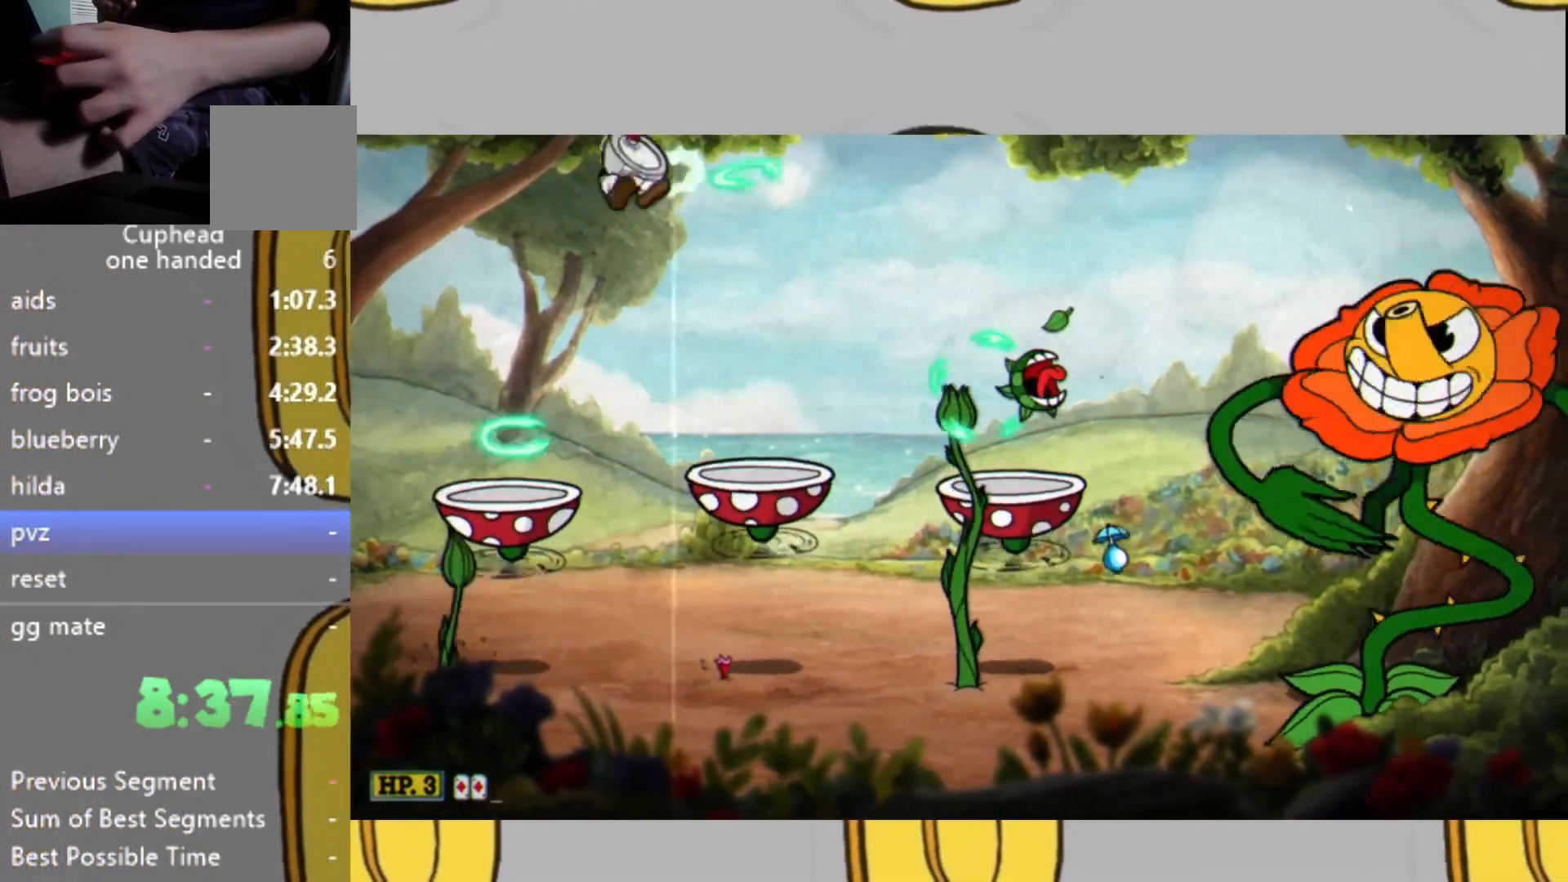
{"buttons": ["L2"], "left_stick": "center", "right_stick": "center", "events": [[267, "left_stick", "center"]]}
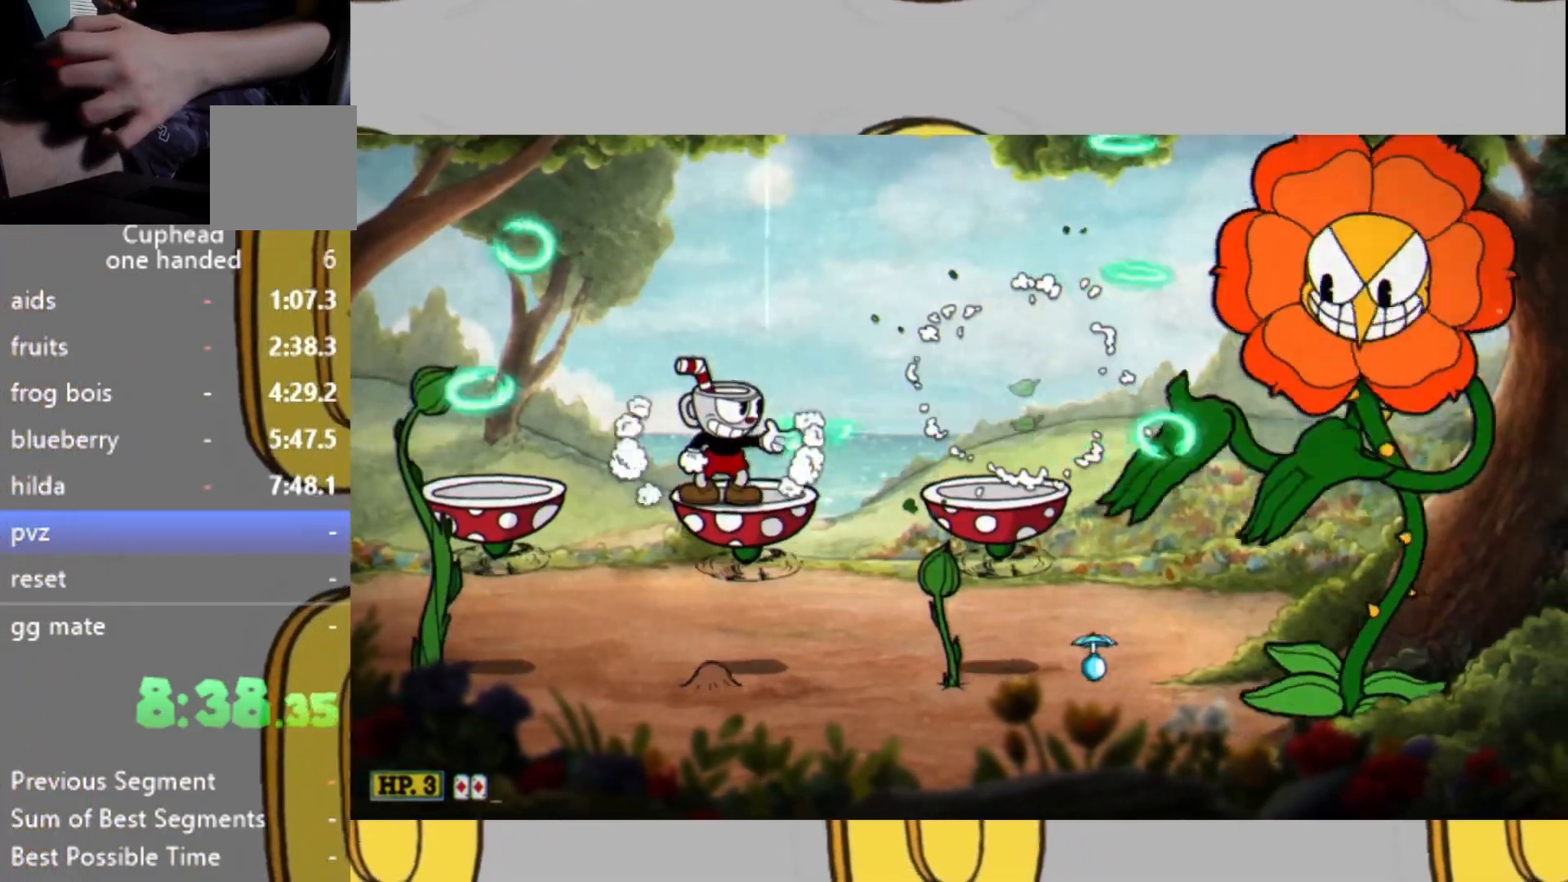
{"buttons": ["L2"], "left_stick": "center", "right_stick": "center", "events": [[367, "left_stick", "right"], [433, "left_stick", "center"]]}
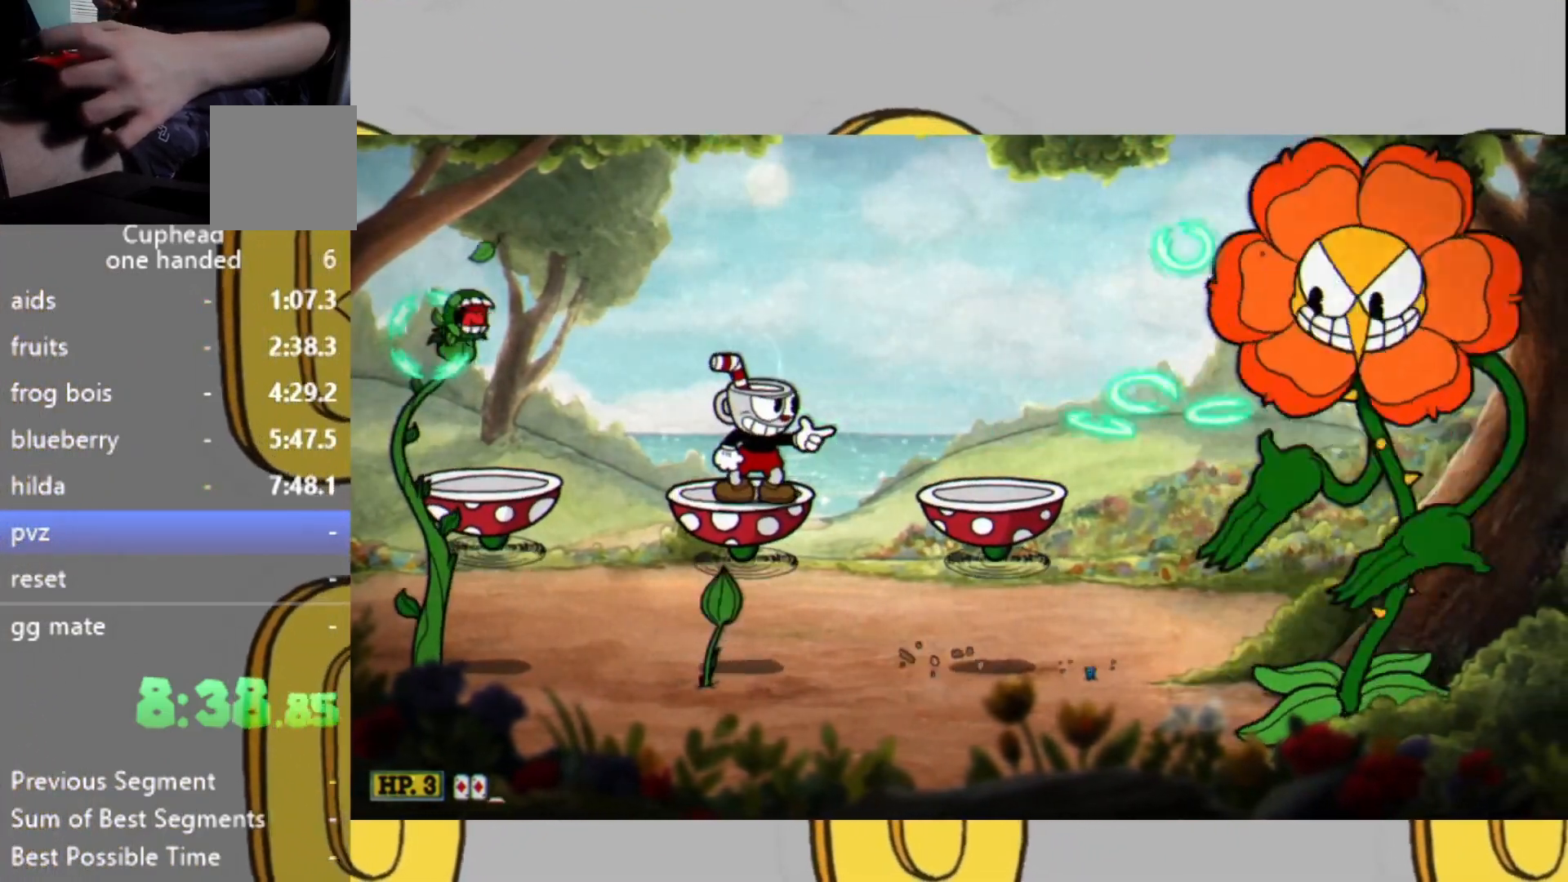
{"buttons": ["L2"], "left_stick": "center", "right_stick": "center", "events": [[100, "left_stick", "left"], [133, "L1", "down"], [333, "L1", "up"], [500, "left_stick", "center"]]}
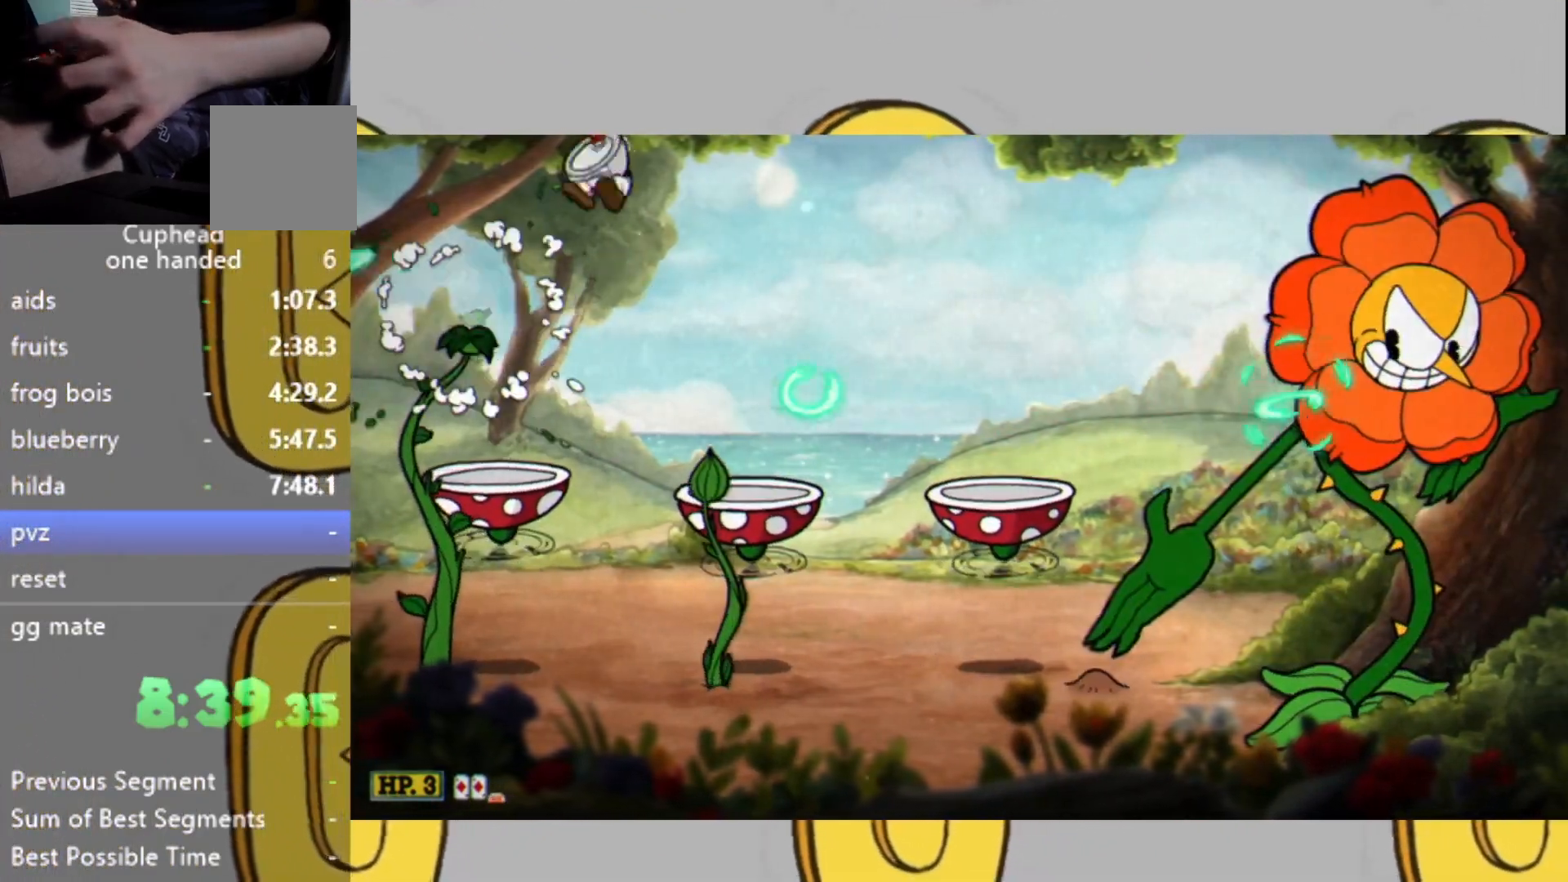
{"buttons": ["L2"], "left_stick": "center", "right_stick": "center", "events": [[133, "left_stick", "left"], [367, "left_stick", "center"]]}
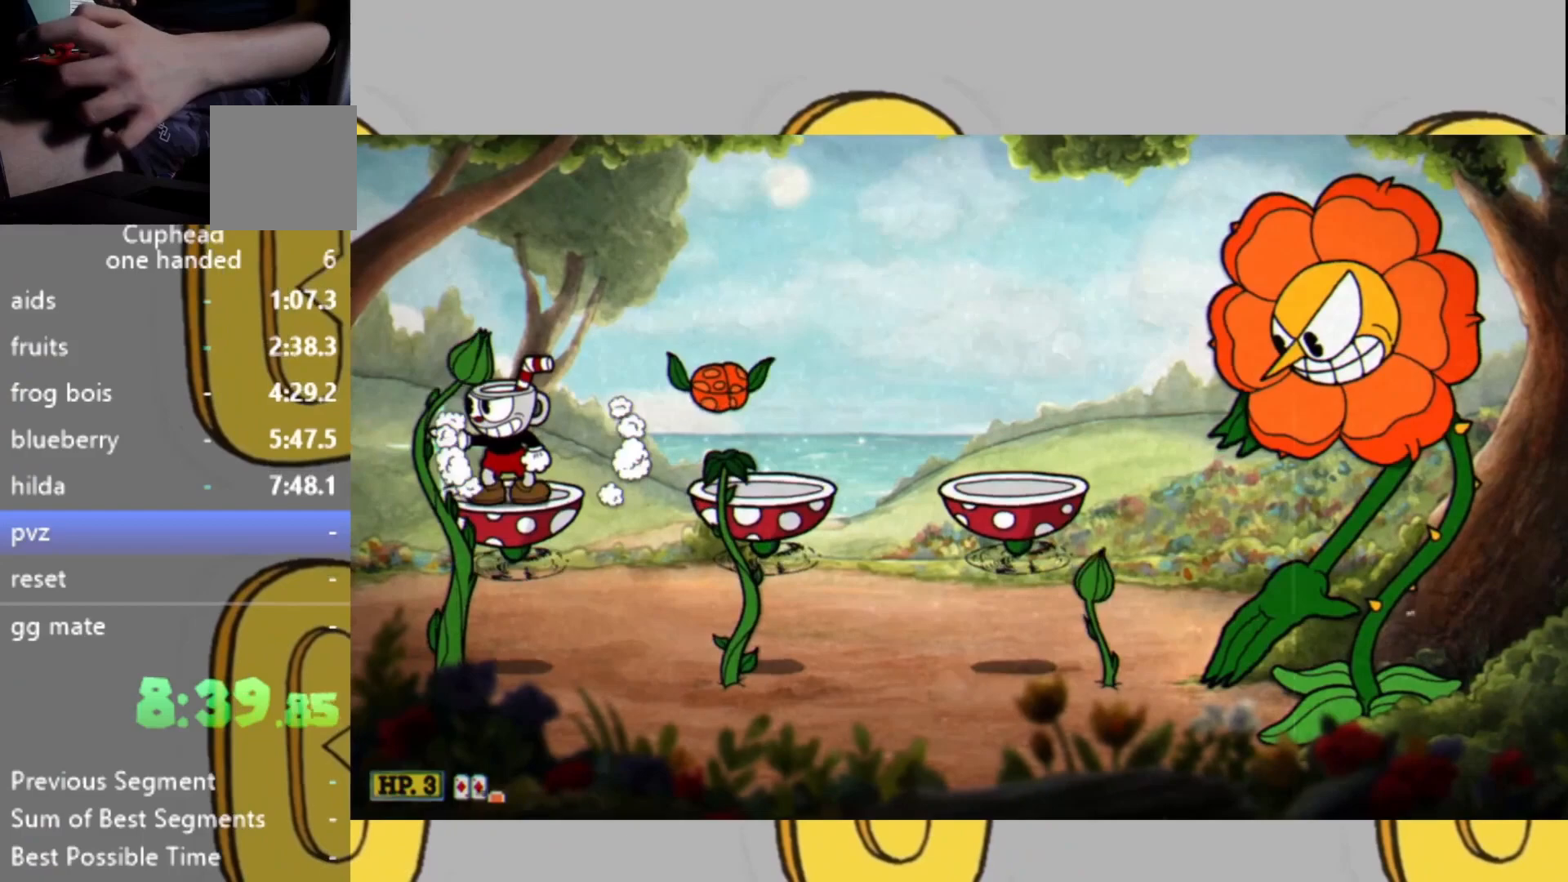
{"buttons": ["L2"], "left_stick": "center", "right_stick": "center", "events": [[167, "L1", "down"], [233, "L1", "up"]]}
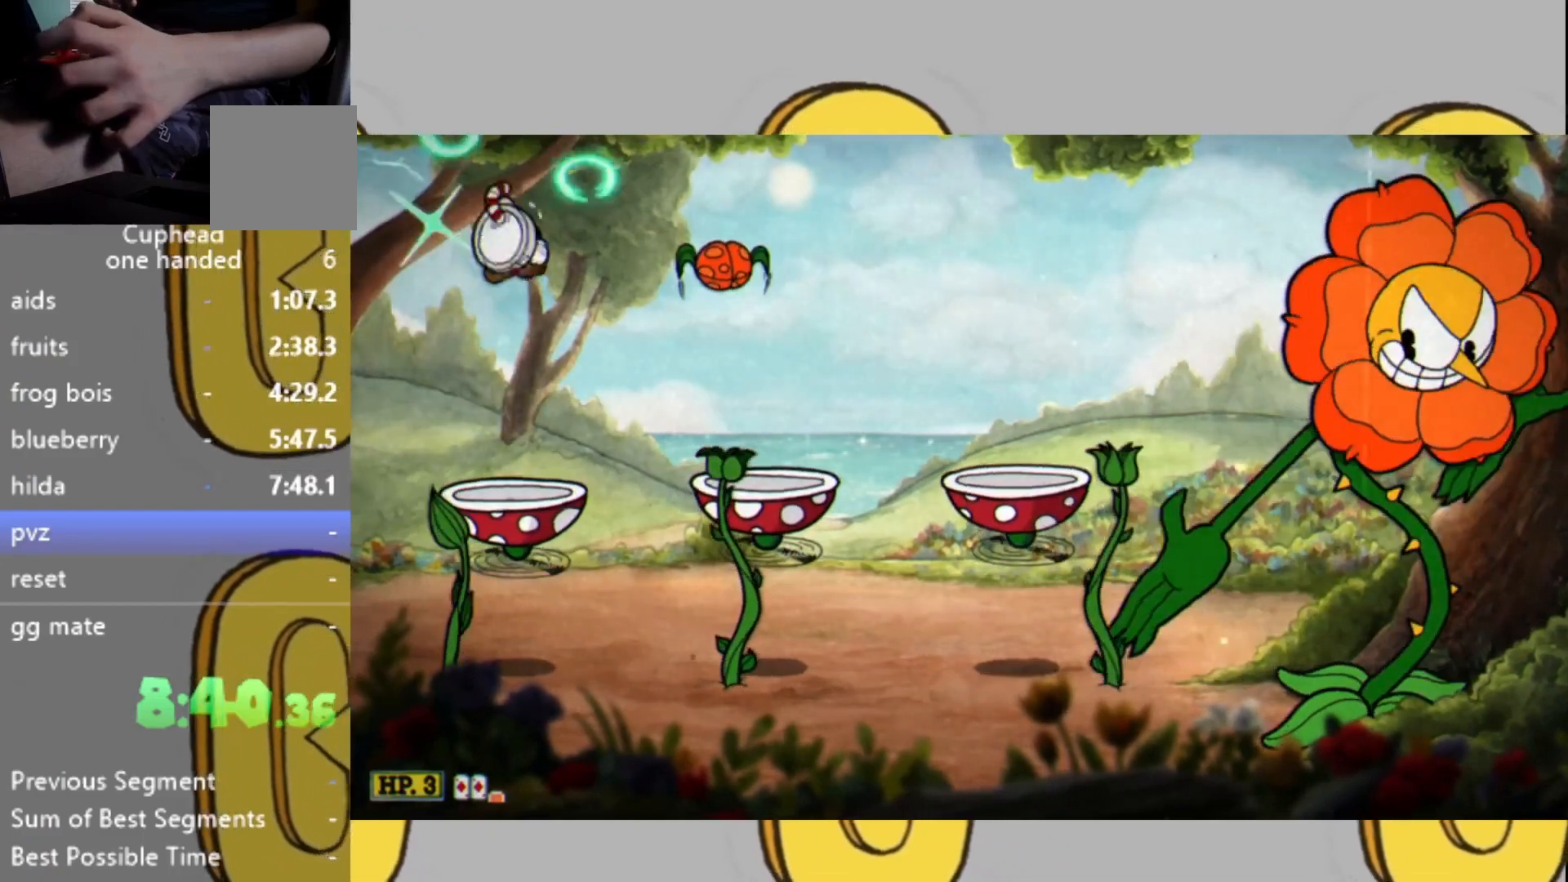
{"buttons": ["L2"], "left_stick": "center", "right_stick": "center", "events": []}
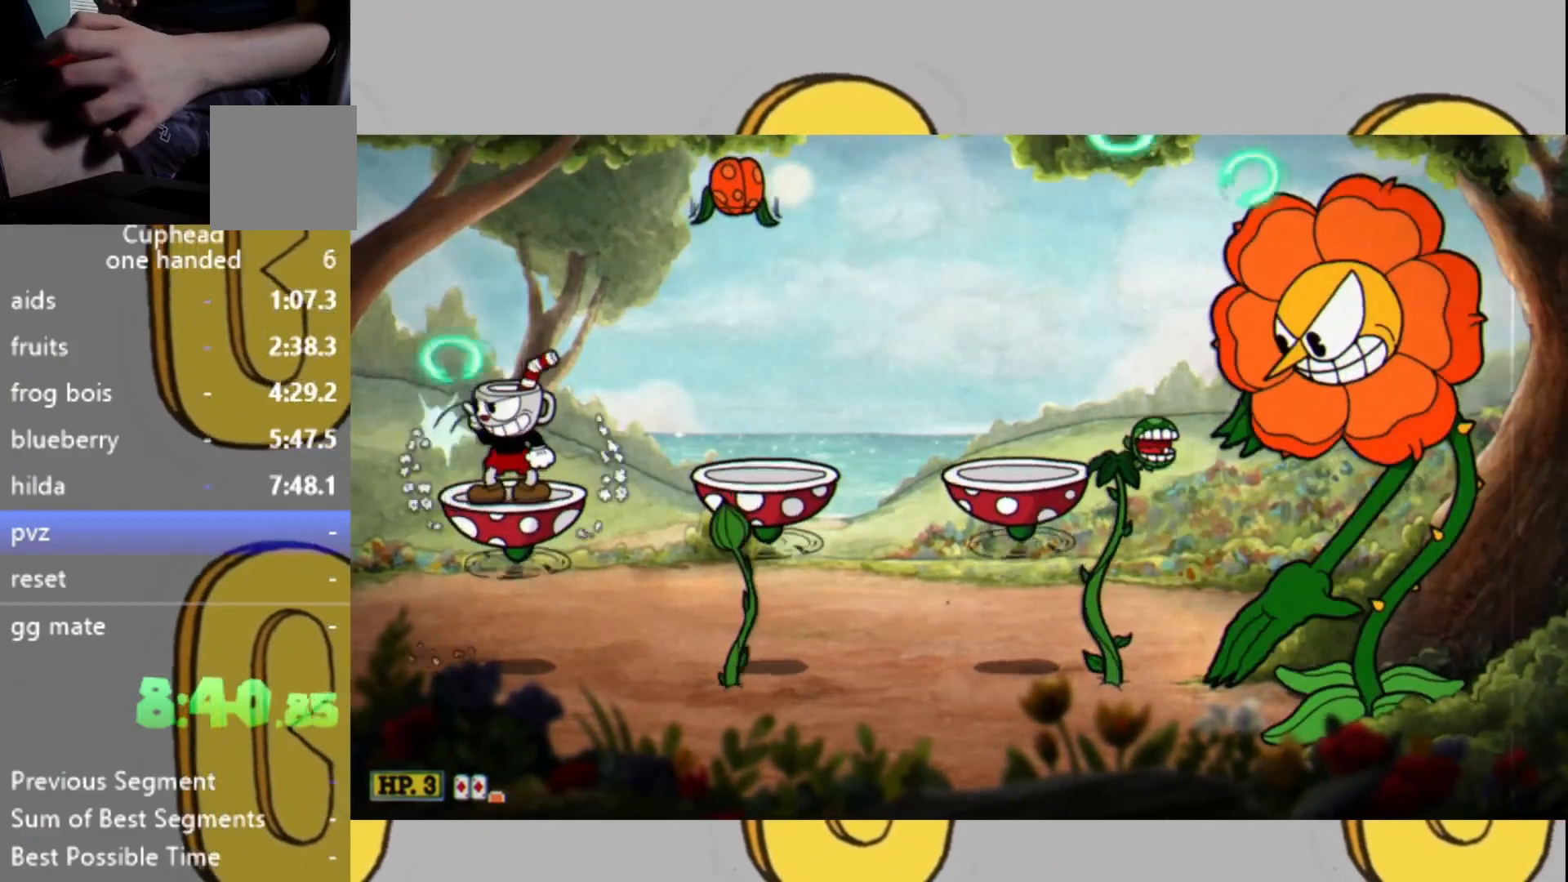
{"buttons": ["L2"], "left_stick": "center", "right_stick": "center", "events": []}
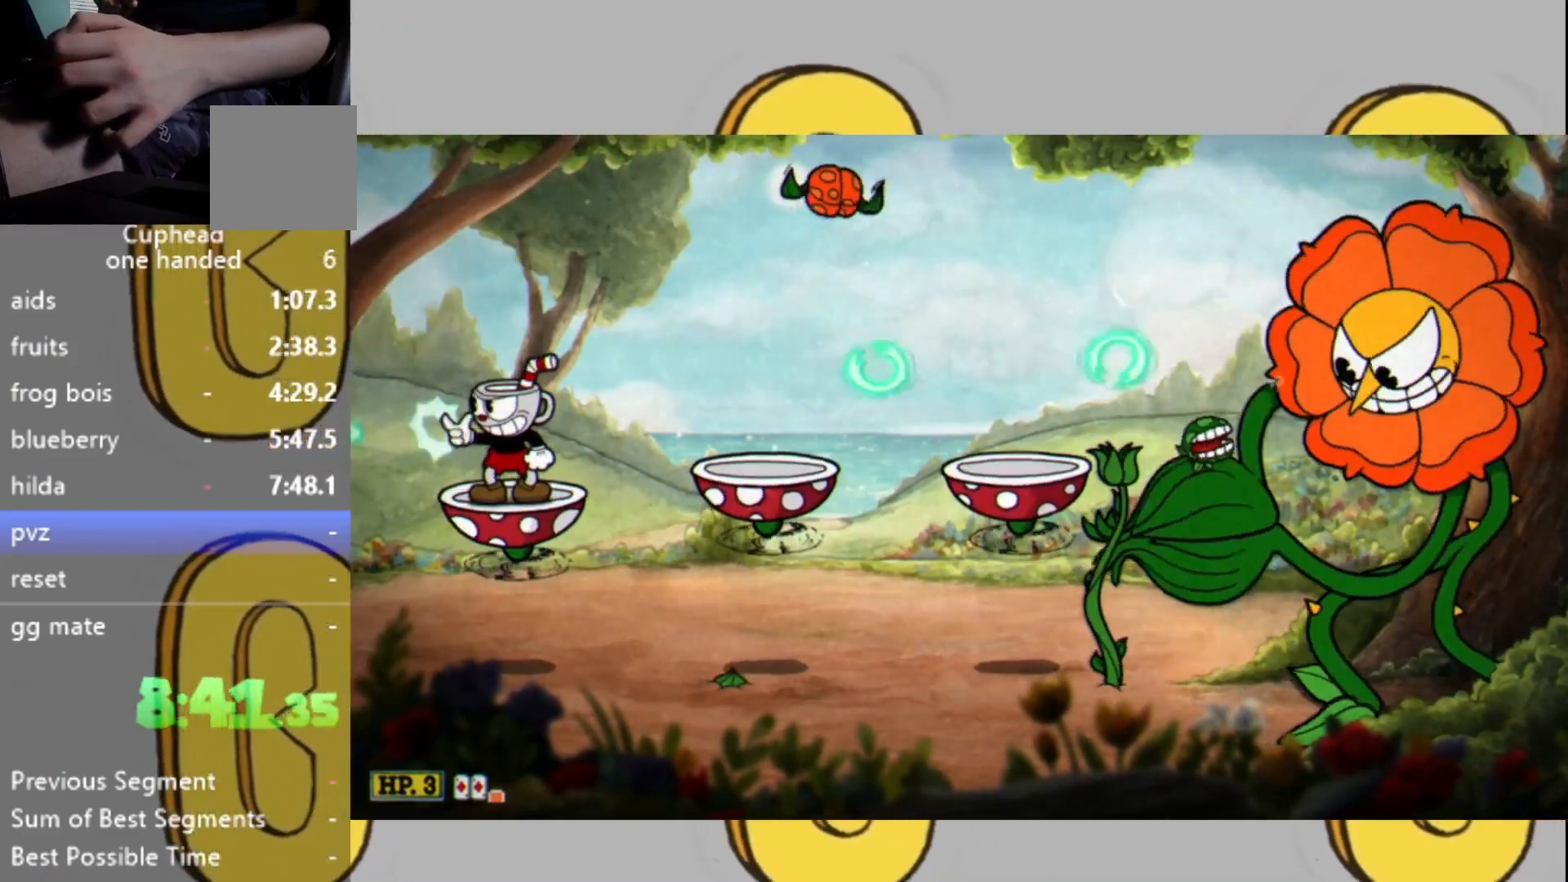
{"buttons": ["L2"], "left_stick": "center", "right_stick": "center", "events": []}
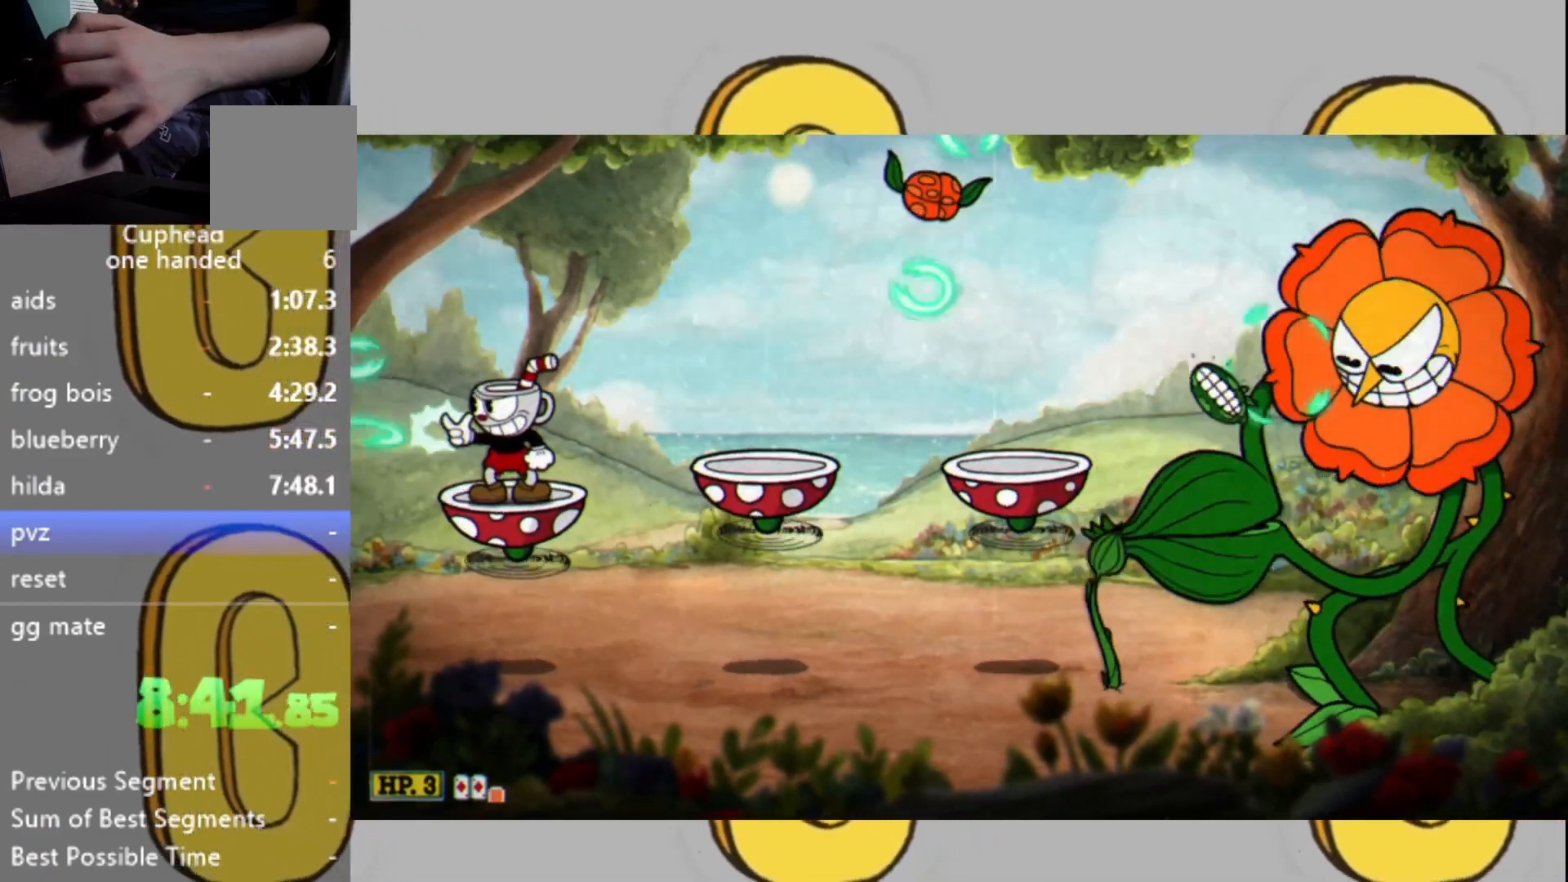
{"buttons": ["L2"], "left_stick": "center", "right_stick": "center", "events": []}
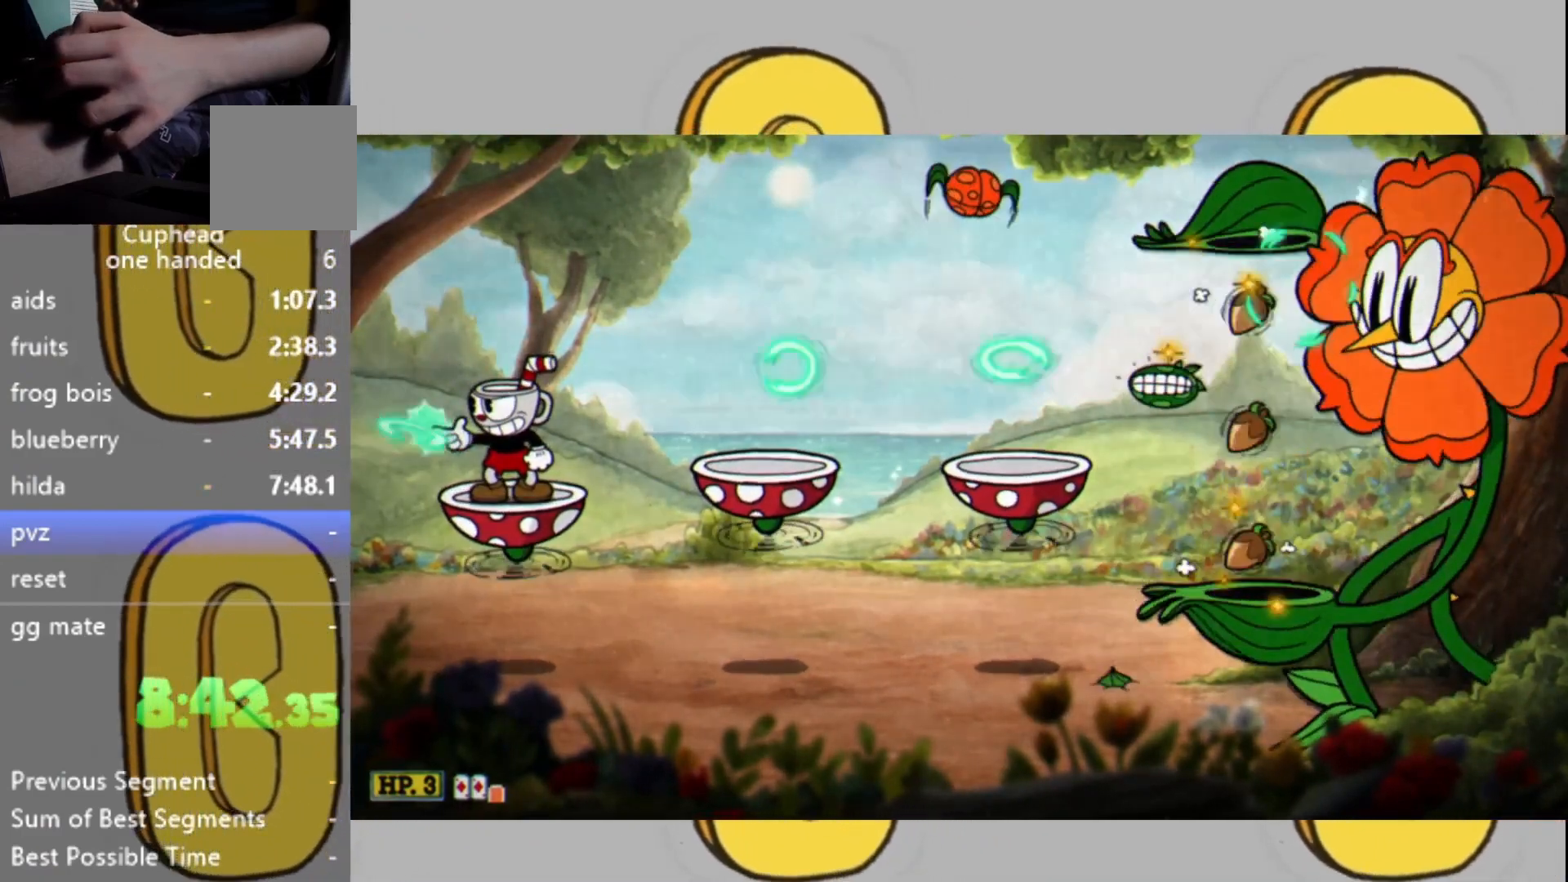
{"buttons": ["L2"], "left_stick": "center", "right_stick": "center", "events": []}
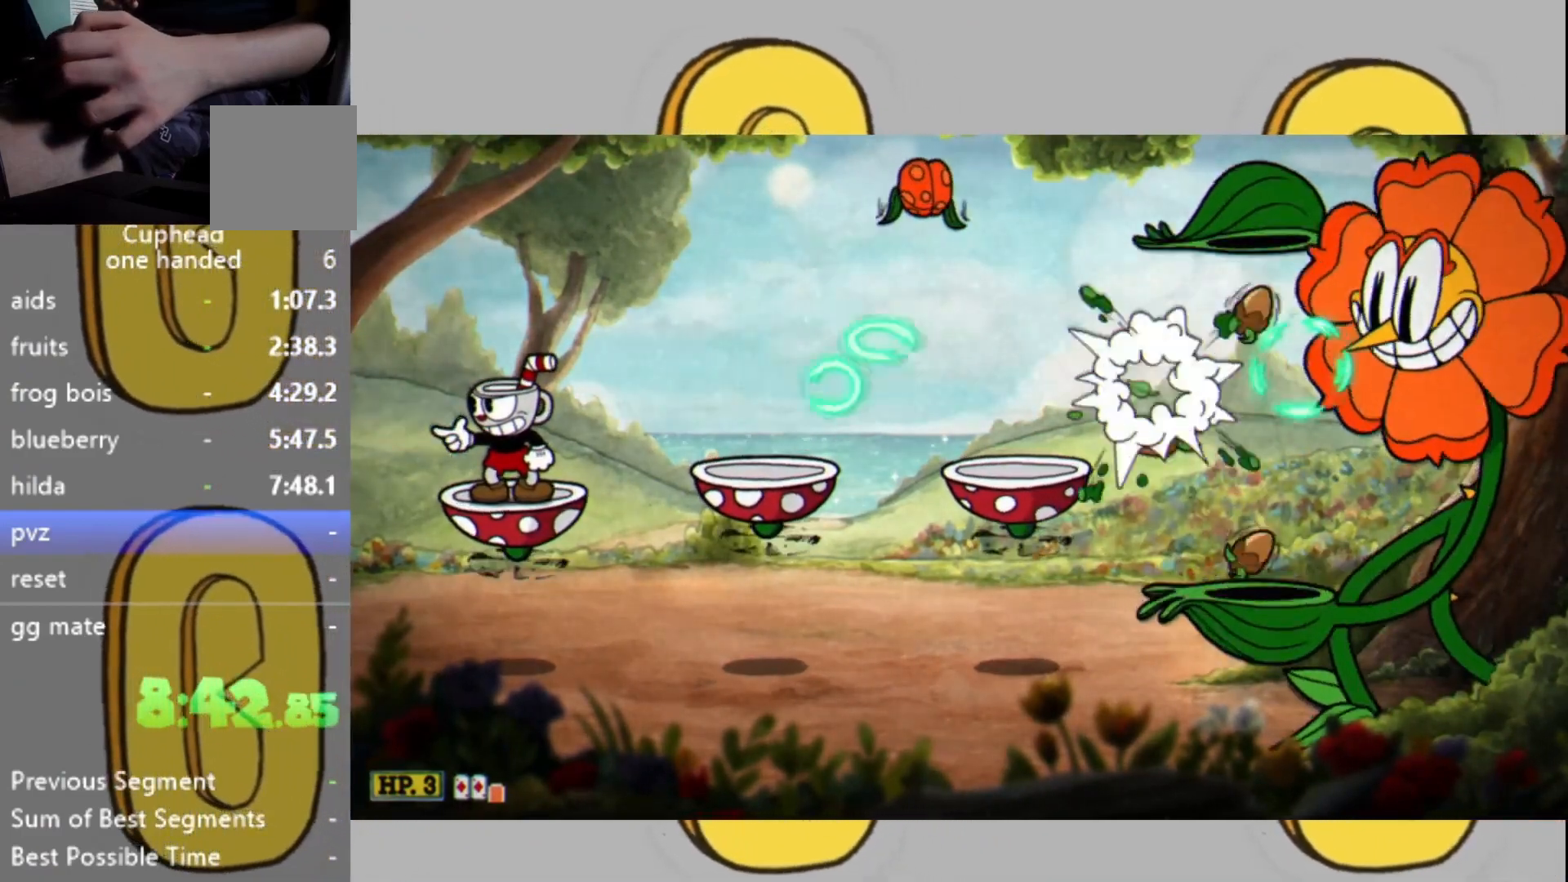
{"buttons": ["L2"], "left_stick": "center", "right_stick": "center", "events": []}
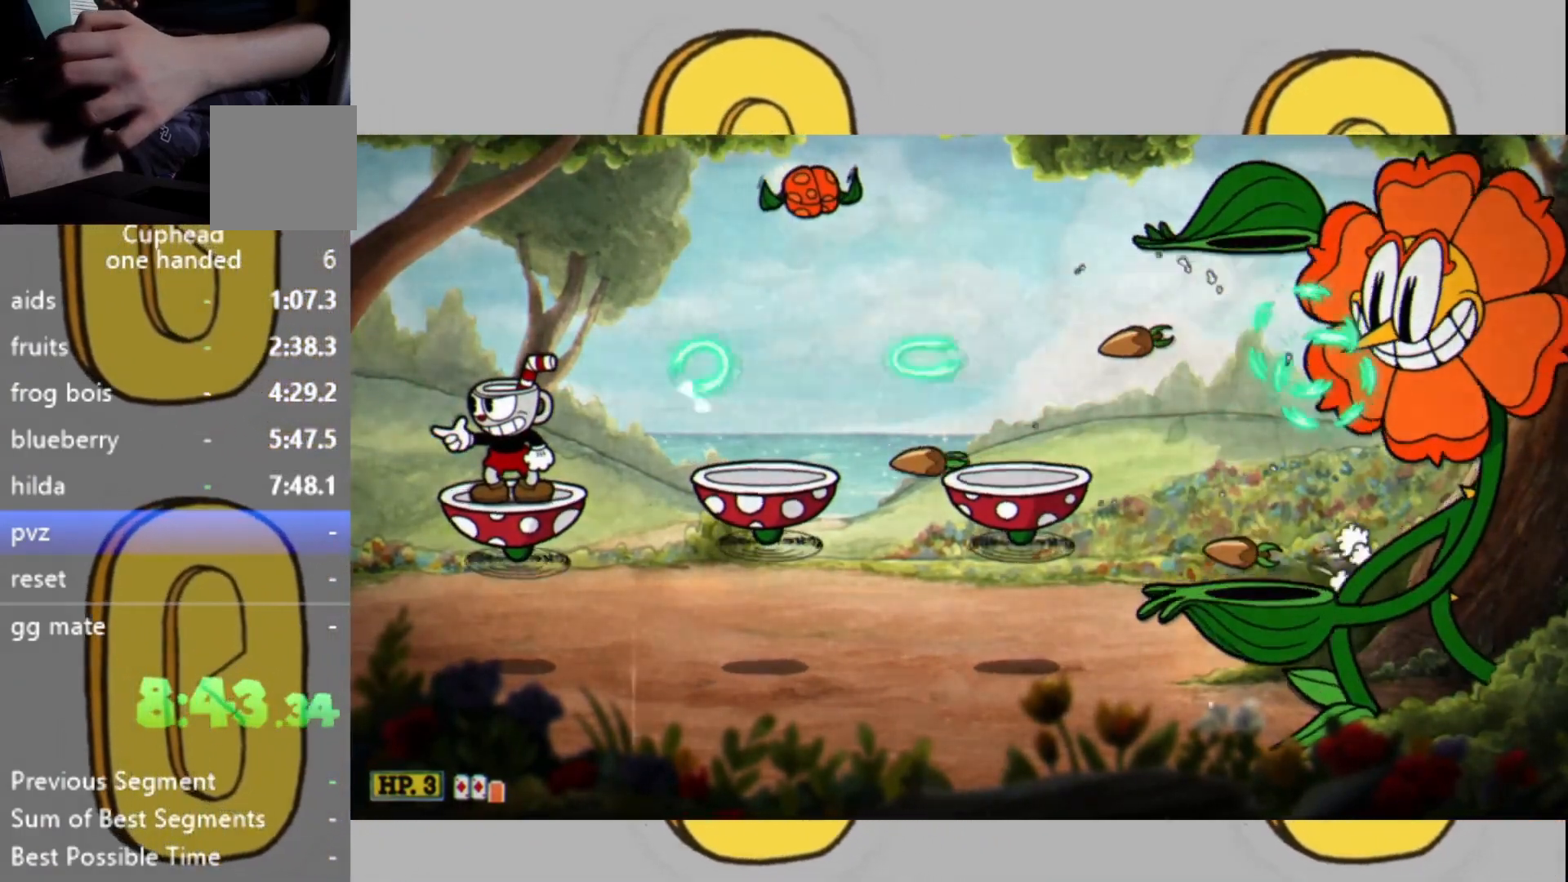
{"buttons": ["L2"], "left_stick": "center", "right_stick": "center", "events": [[300, "L1", "down"], [400, "L1", "up"]]}
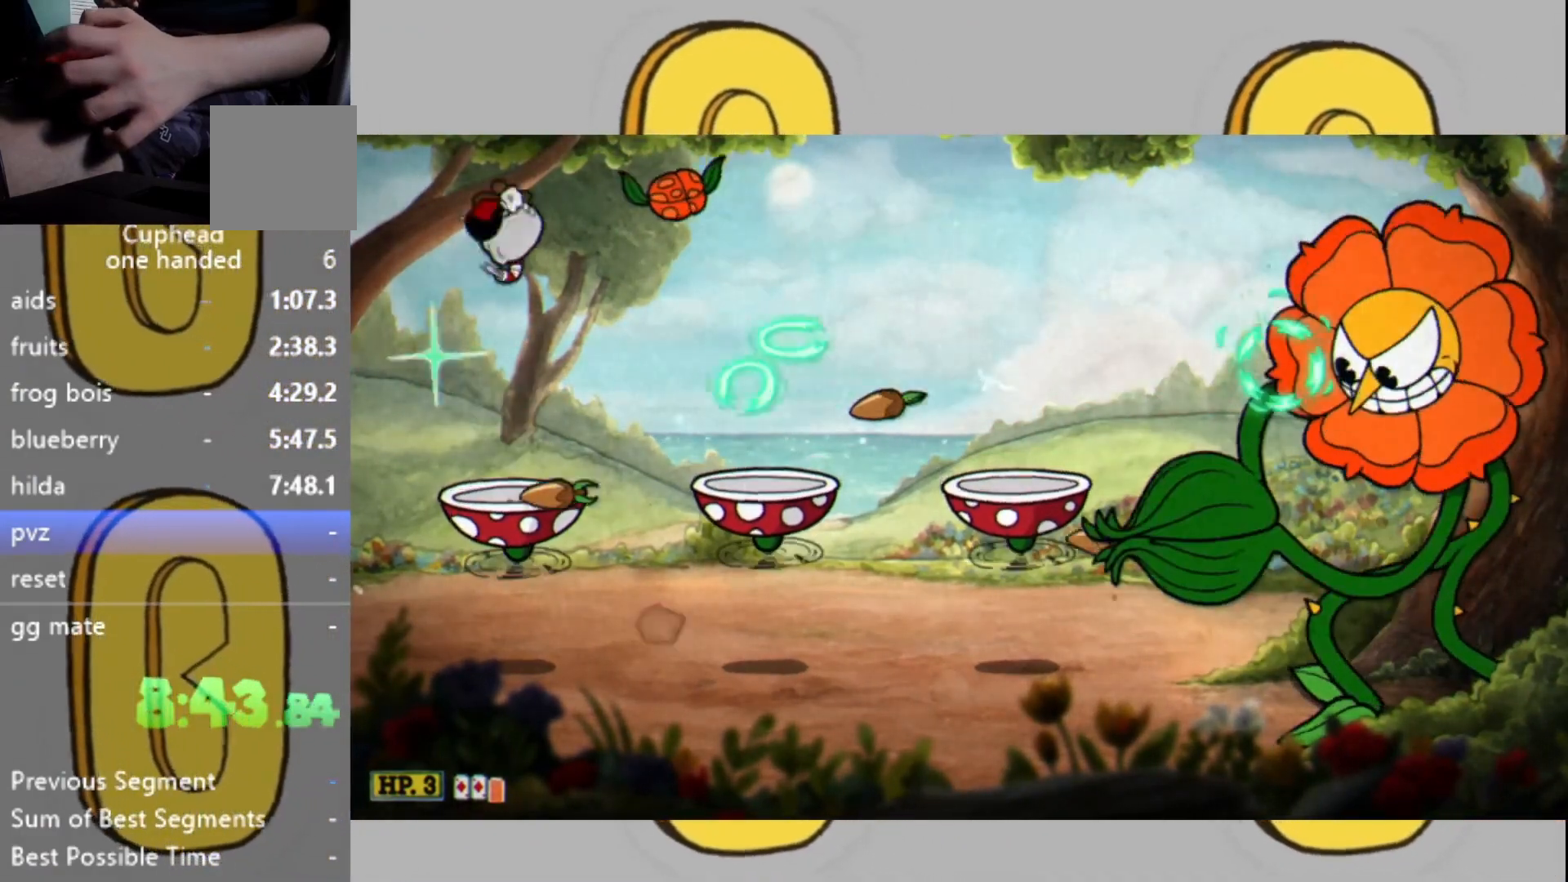
{"buttons": ["L2"], "left_stick": "right", "right_stick": "center", "events": [[233, "DPAD_UP", "down"], [333, "DPAD_UP", "up"], [467, "left_stick", "right"]]}
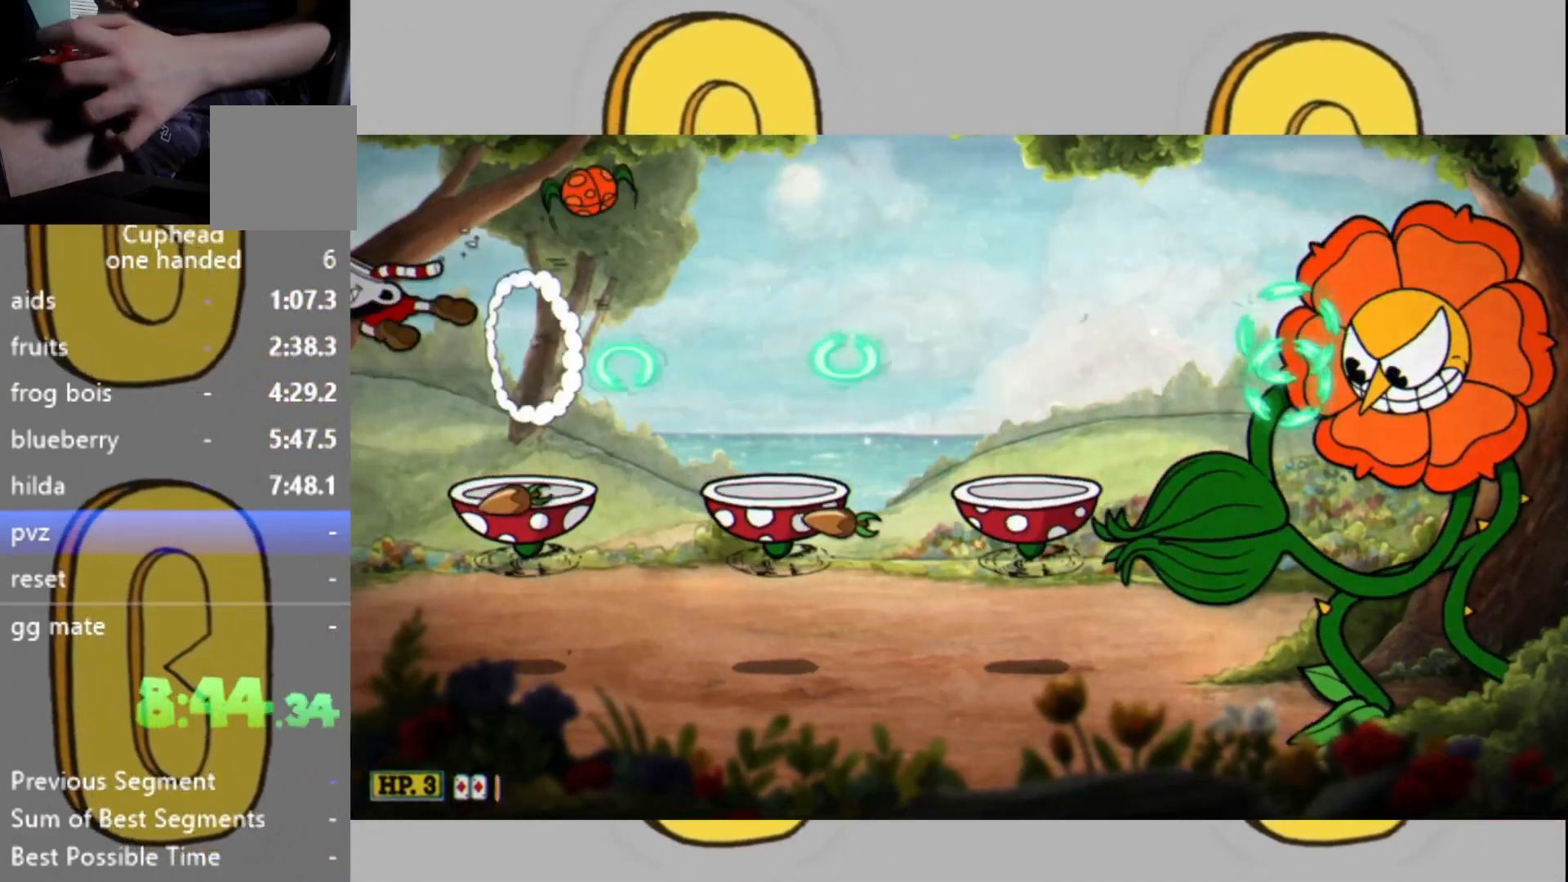
{"buttons": ["L1", "L2"], "left_stick": "left", "right_stick": "center", "events": [[267, "left_stick", "left"], [433, "L1", "down"]]}
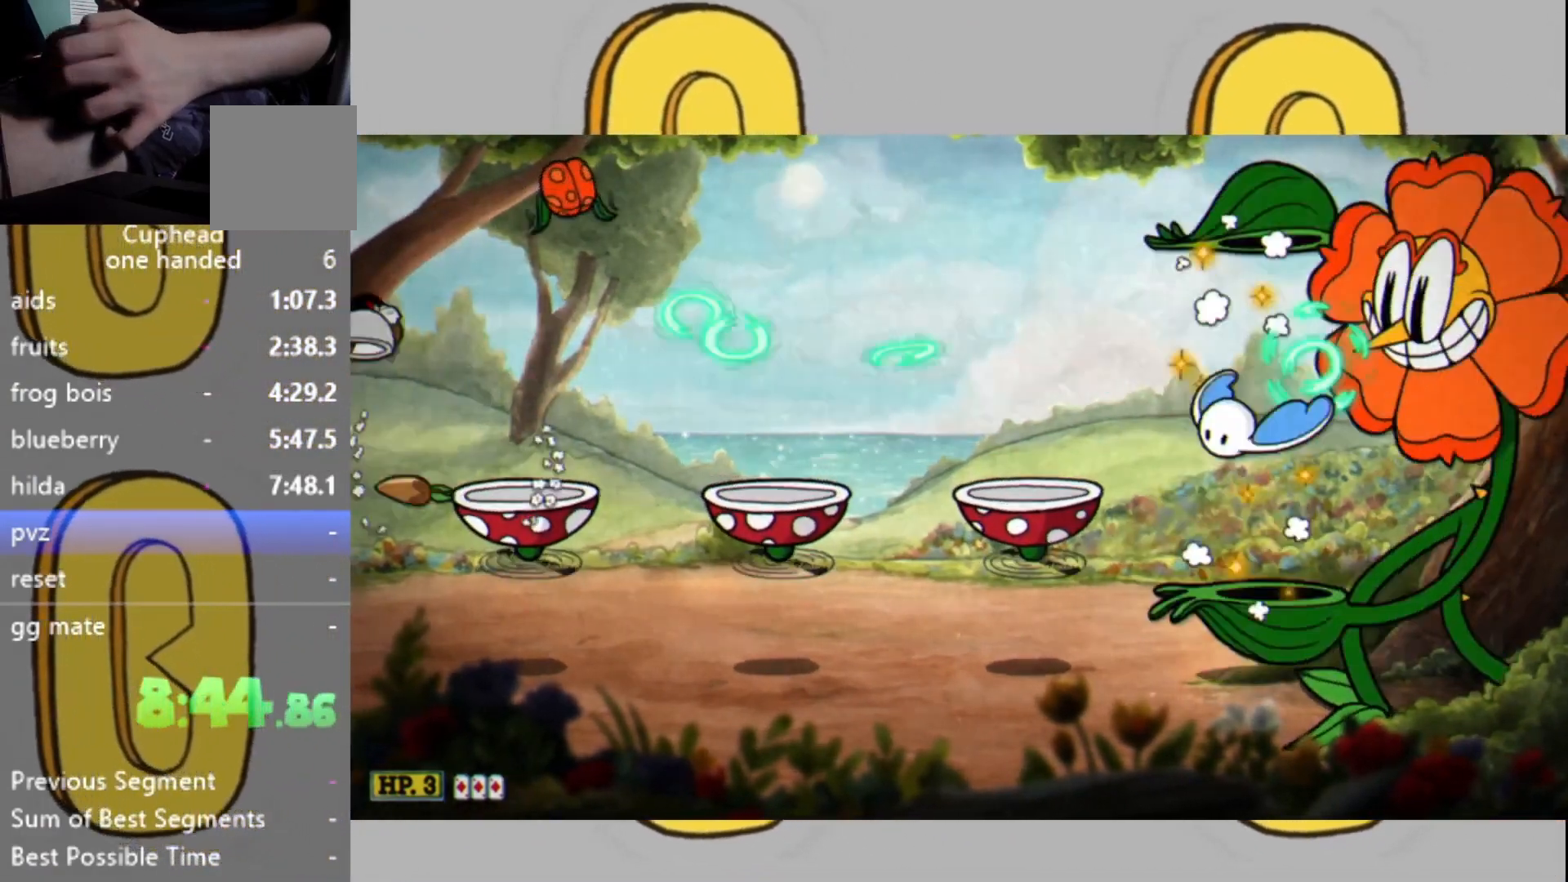
{"buttons": ["L2"], "left_stick": "left", "right_stick": "center", "events": [[33, "L1", "up"], [67, "left_stick", "right"], [233, "left_stick", "center"], [367, "left_stick", "right"], [500, "left_stick", "left"]]}
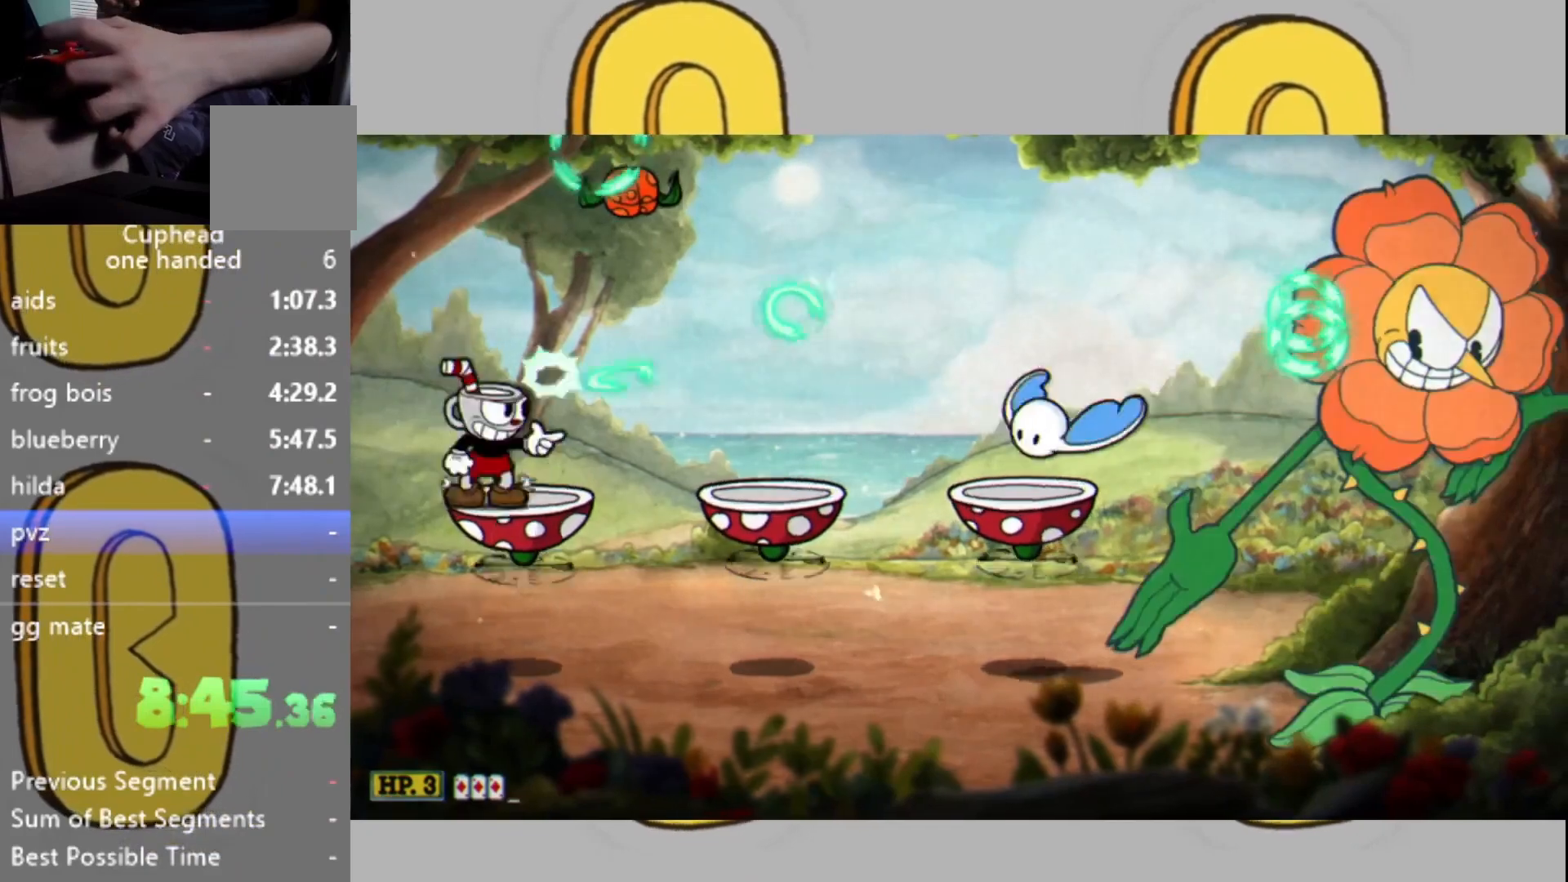
{"buttons": ["L1", "L2"], "left_stick": "right", "right_stick": "center", "events": [[100, "left_stick", "center"], [400, "L1", "down"], [433, "left_stick", "right"]]}
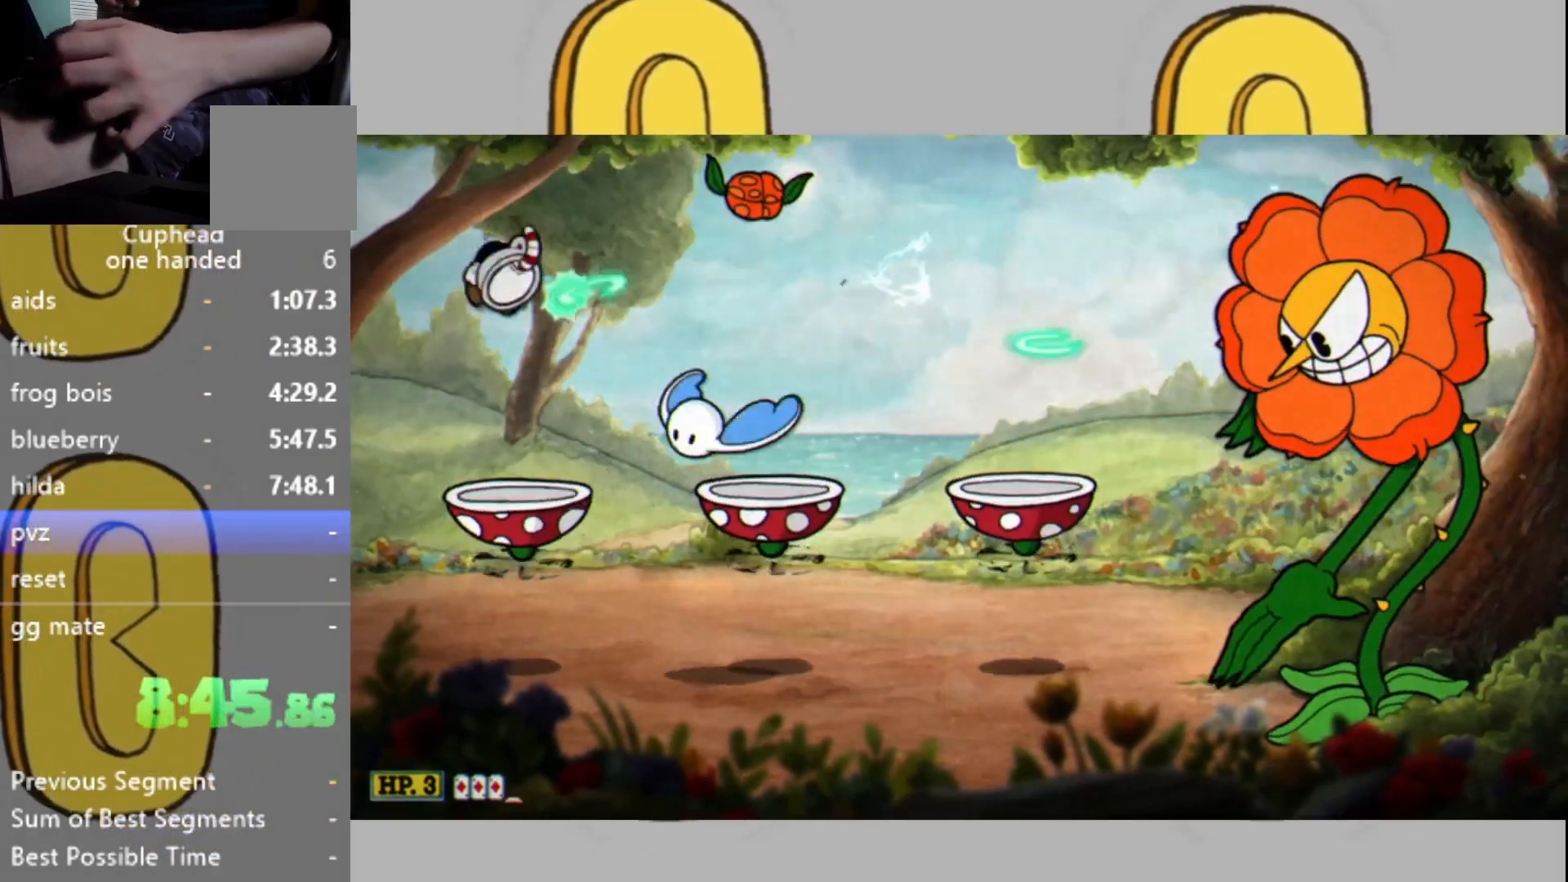
{"buttons": ["L2"], "left_stick": "right", "right_stick": "center", "events": [[133, "L1", "up"]]}
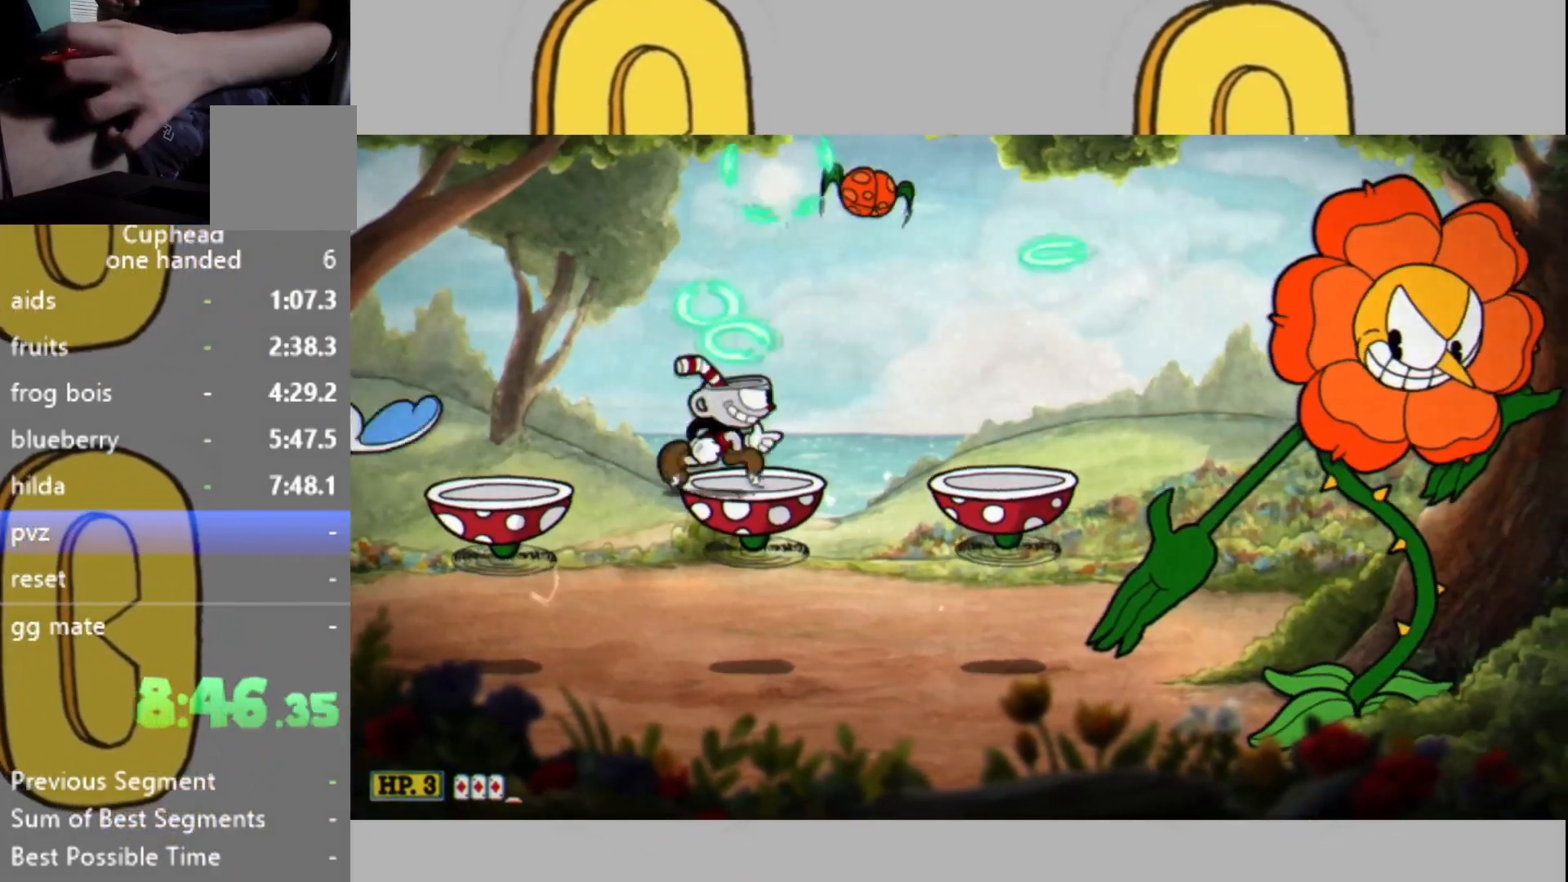
{"buttons": ["L2"], "left_stick": "left", "right_stick": "center", "events": [[67, "L1", "down"], [67, "left_stick", "left"], [267, "L1", "up"]]}
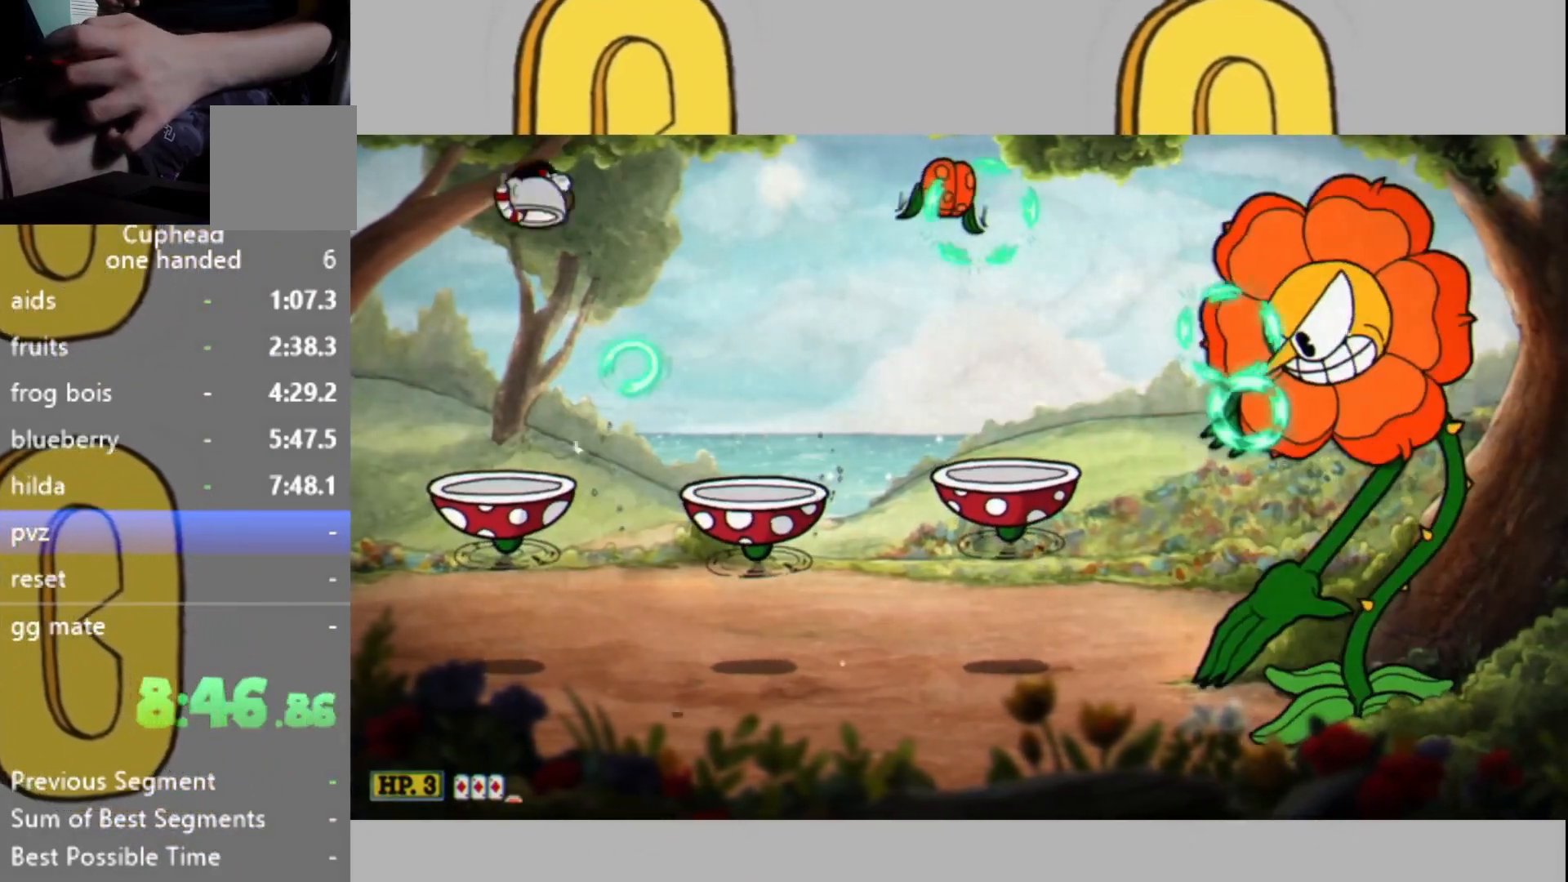
{"buttons": ["L2"], "left_stick": "center", "right_stick": "center", "events": [[67, "left_stick", "center"], [333, "L1", "down"], [433, "L1", "up"]]}
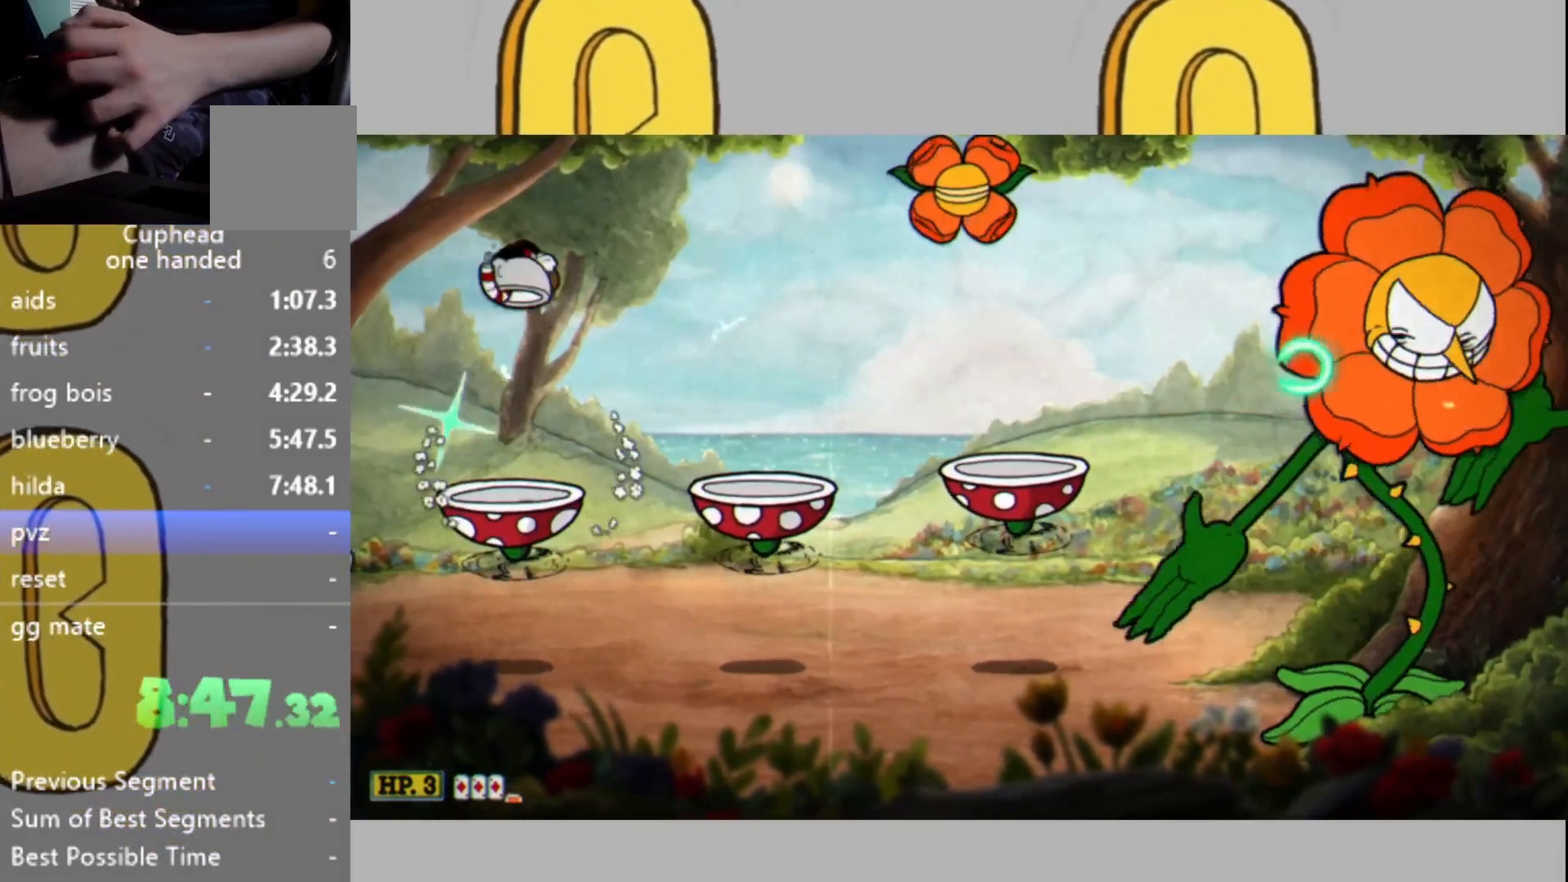
{"buttons": ["L1", "L2"], "left_stick": "center", "right_stick": "center", "events": [[467, "L1", "down"]]}
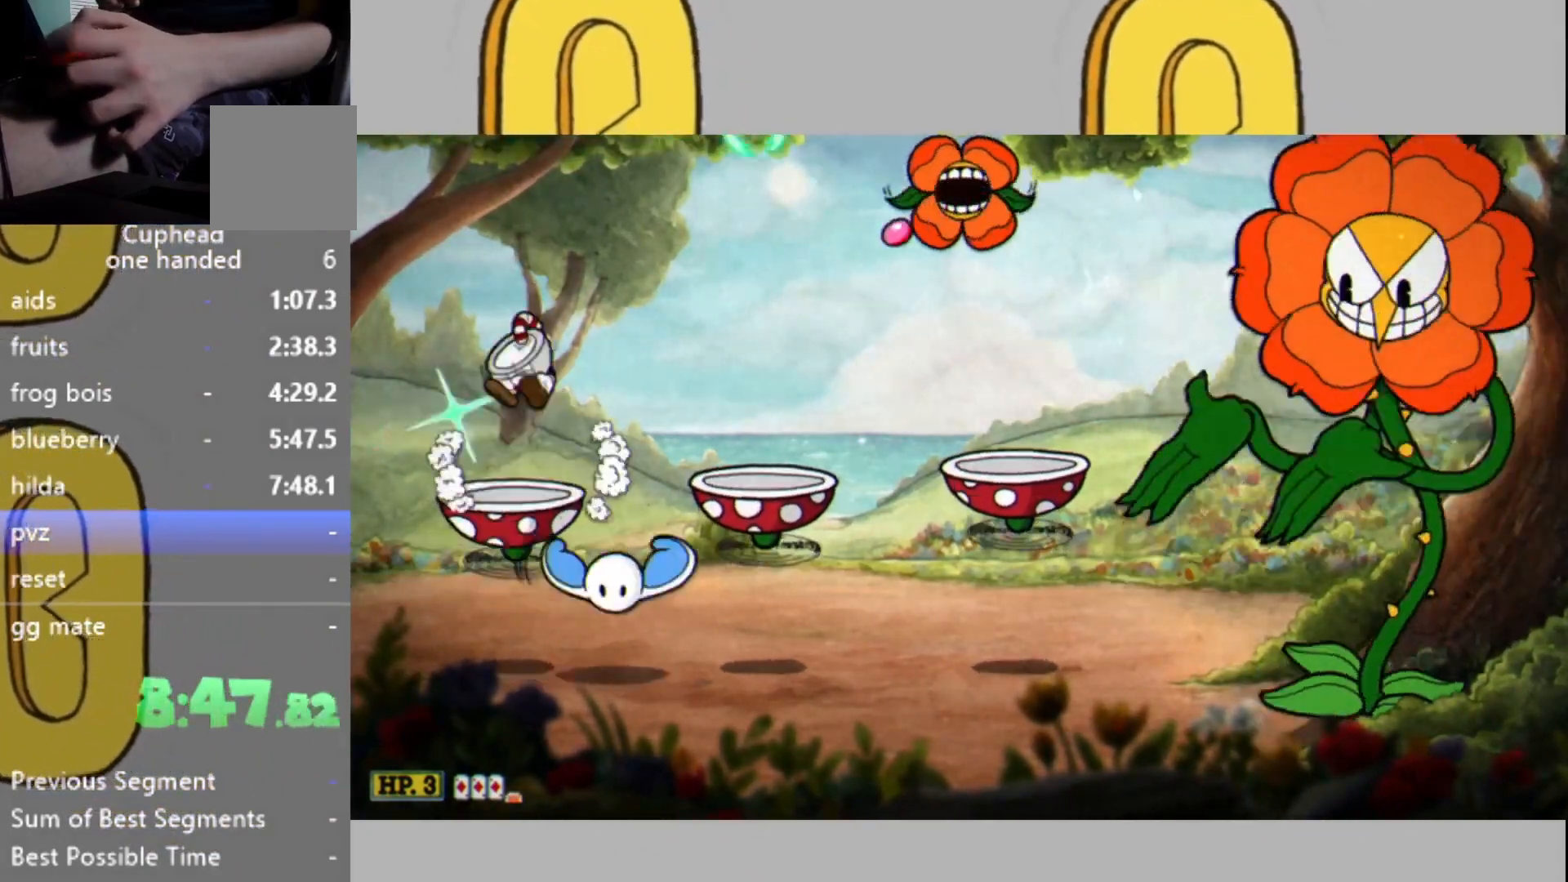
{"buttons": ["L2"], "left_stick": "center", "right_stick": "center", "events": [[33, "L1", "up"]]}
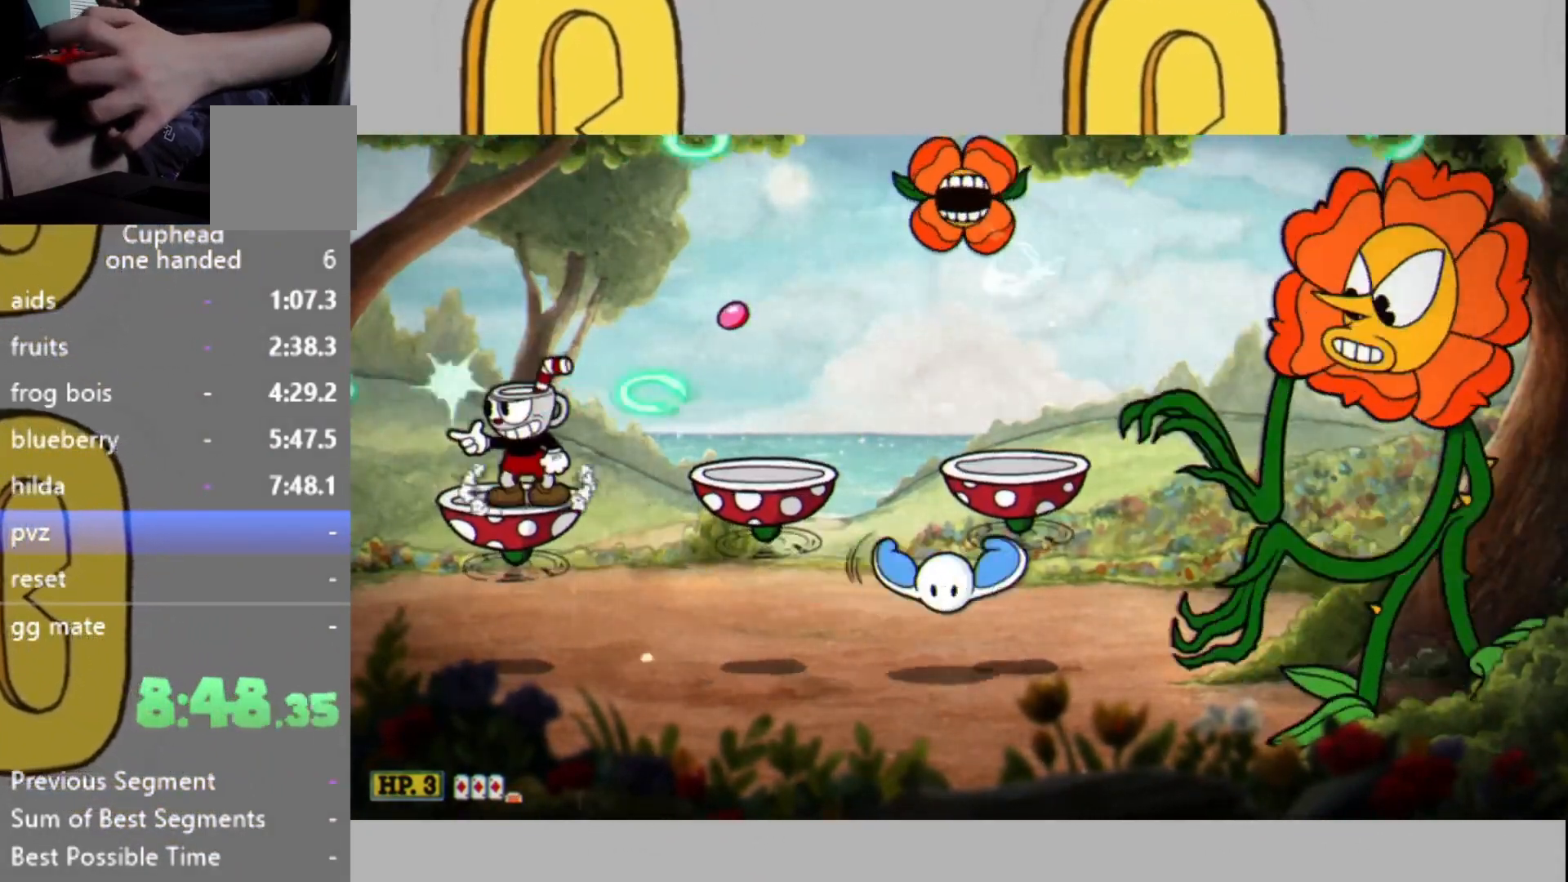
{"buttons": ["L1", "L2"], "left_stick": "center", "right_stick": "center", "events": [[33, "L1", "down"], [133, "L1", "up"], [400, "L1", "down"]]}
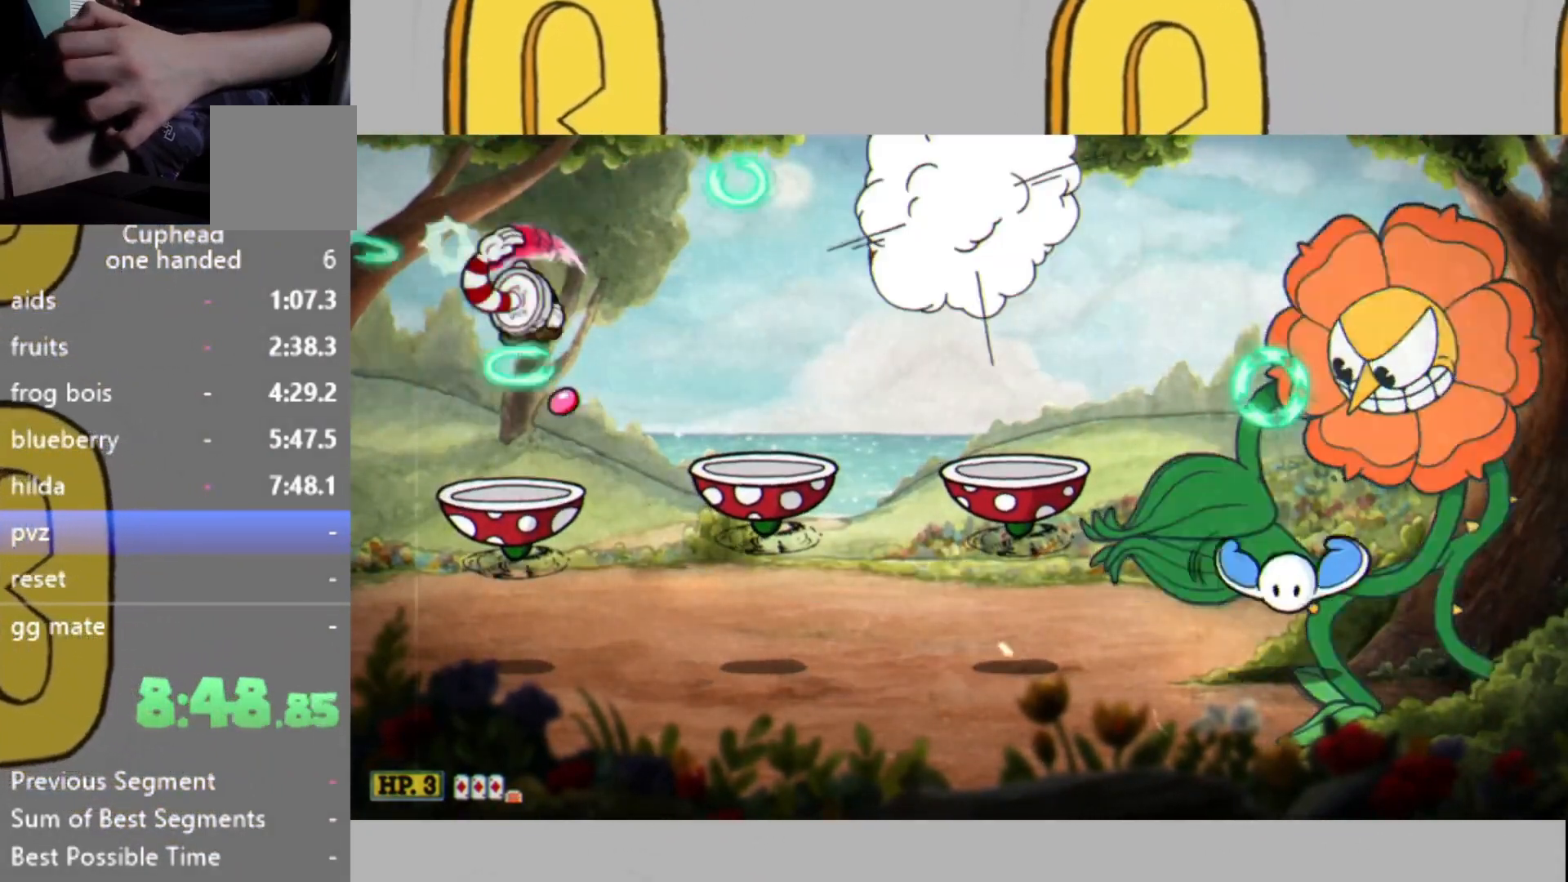
{"buttons": ["L2"], "left_stick": "center", "right_stick": "center", "events": [[133, "L1", "up"]]}
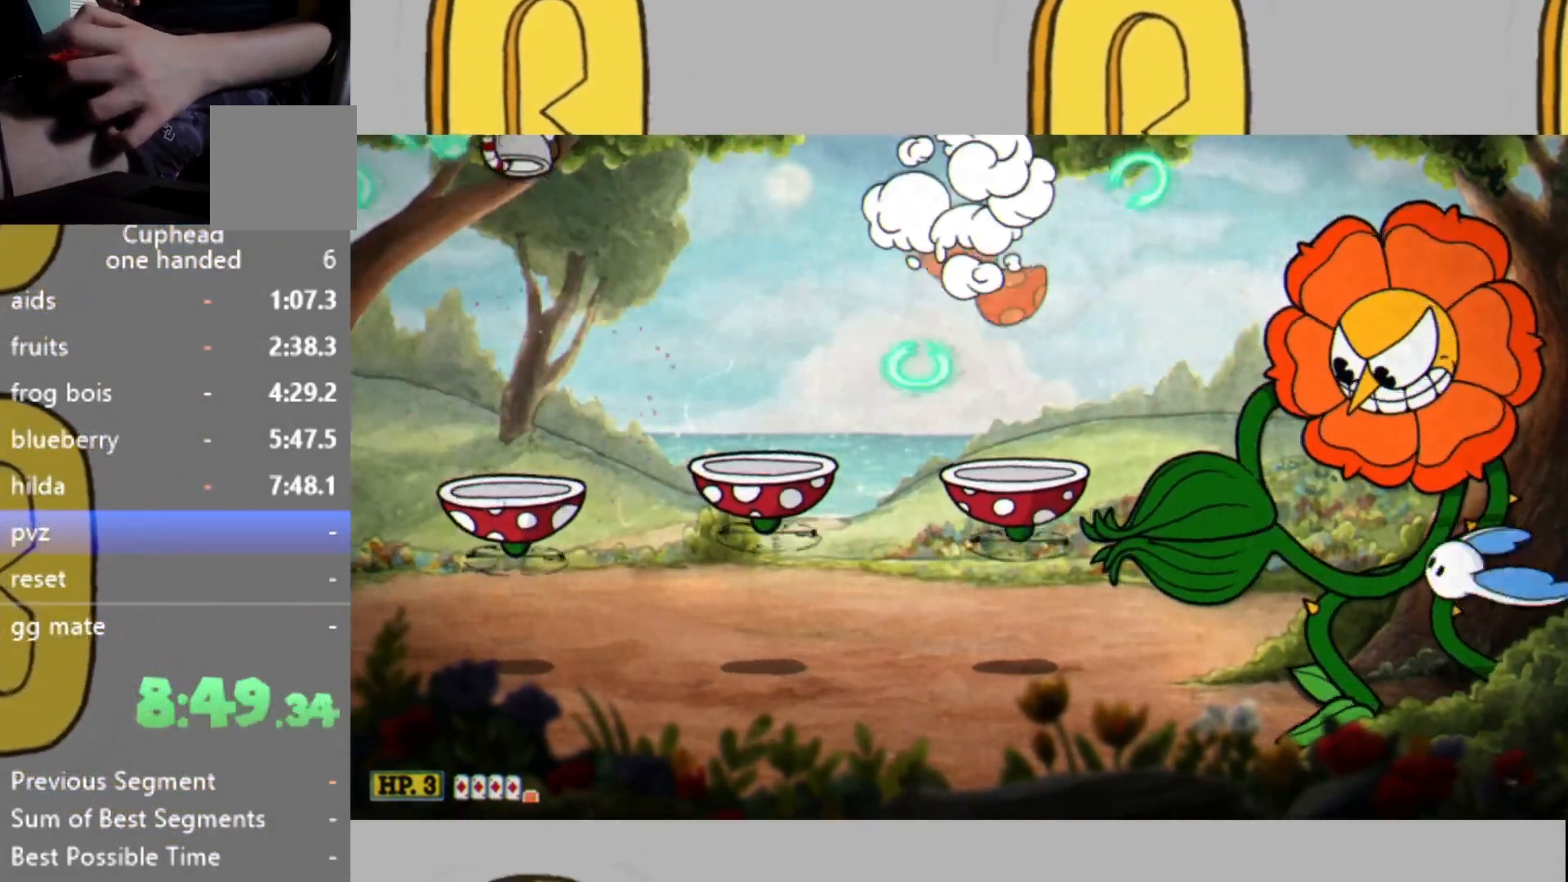
{"buttons": ["L2"], "left_stick": "center", "right_stick": "center", "events": []}